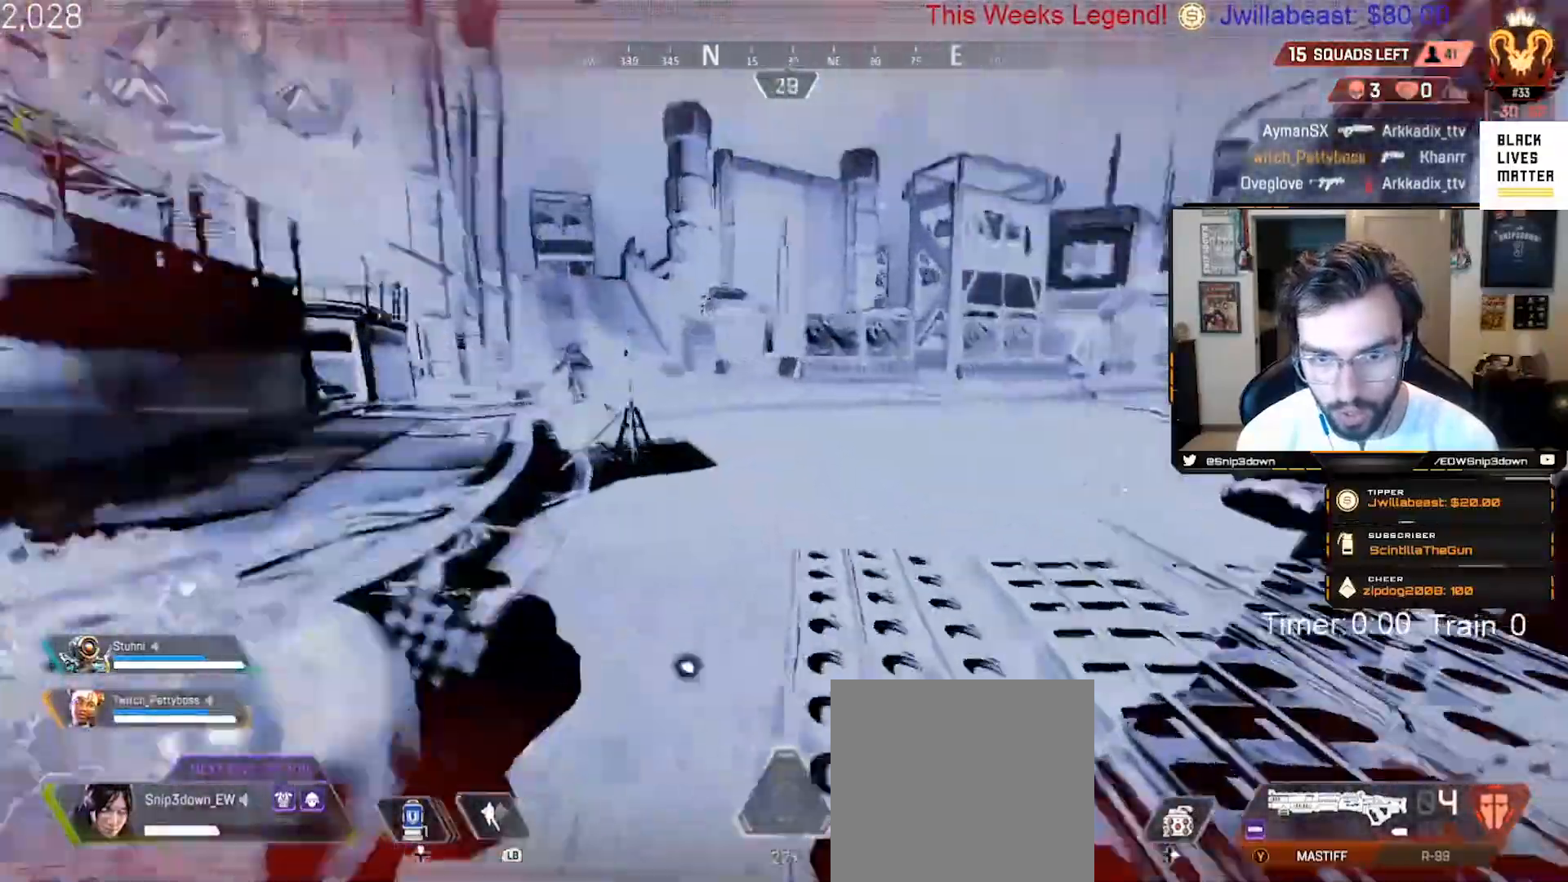
Gameplay with a controller (Xbox layout); each line is a JSON object with the inputs held at the frame after it. "events" lists button and stick changes between this image and that frame as [ms after this image, input, new state], when the widget could be followed in between.
{"buttons": ["L3"], "left_stick": "up", "right_stick": "left", "events": [[50, "right_stick", "center"], [133, "L3", "up"], [250, "L3", "down"], [250, "right_stick", "left"], [333, "right_stick", "center"], [383, "L3", "up"], [467, "L3", "down"], [500, "right_stick", "left"]]}
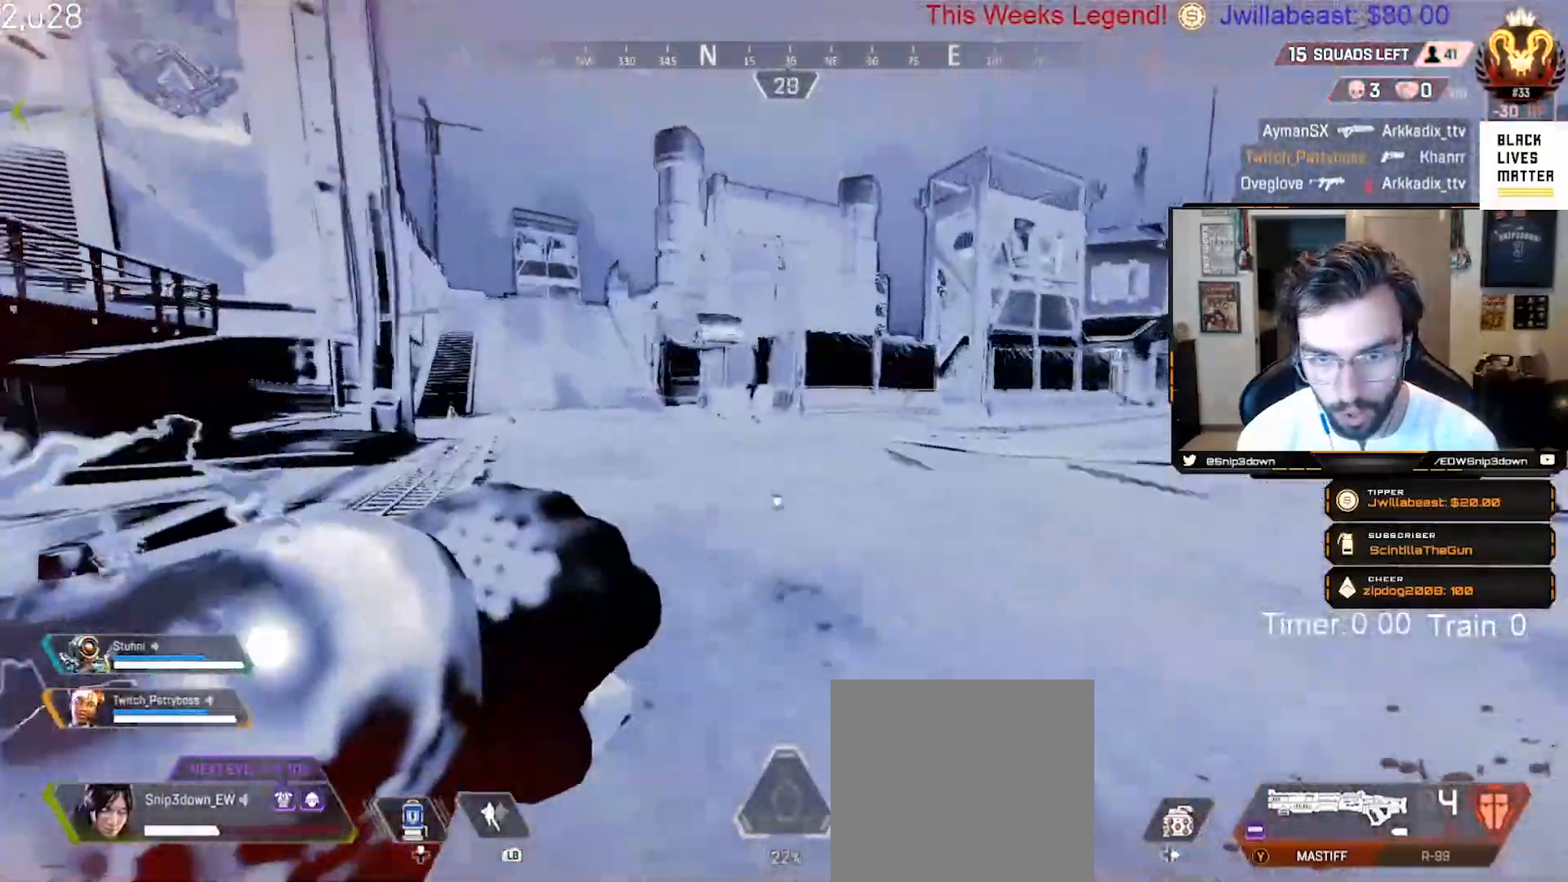
{"buttons": ["L3"], "left_stick": "up", "right_stick": "center", "events": [[83, "L3", "up"], [117, "right_stick", "up-left"], [217, "L3", "down"], [233, "right_stick", "left"], [333, "L3", "up"], [417, "right_stick", "center"], [450, "L3", "down"]]}
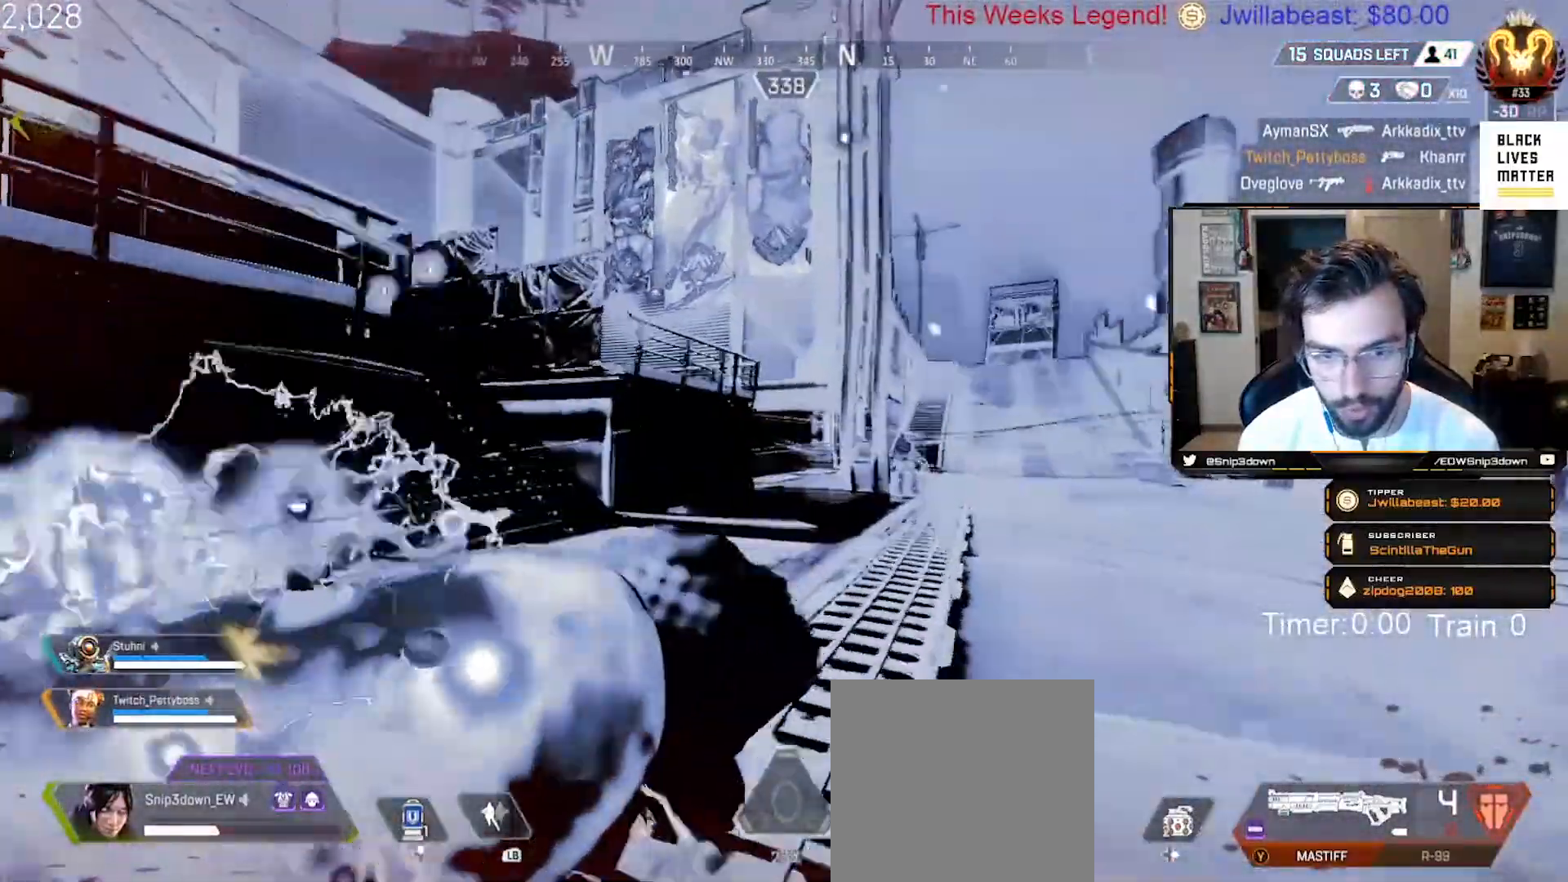
{"buttons": [], "left_stick": "up", "right_stick": "left", "events": [[67, "L3", "up"], [150, "right_stick", "left"]]}
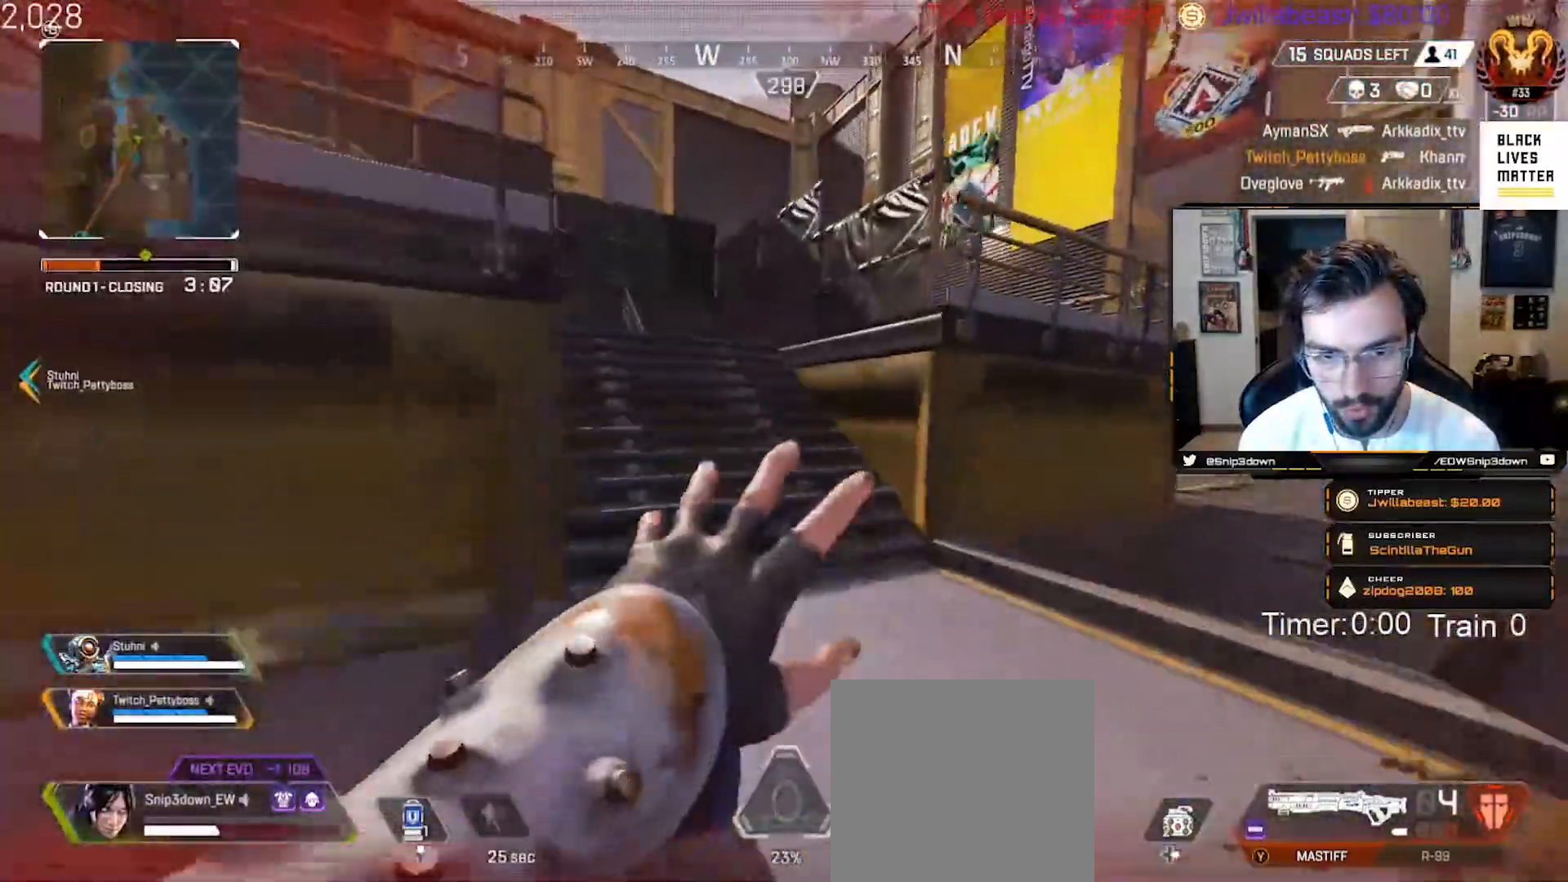
{"buttons": [], "left_stick": "up", "right_stick": "center", "events": [[283, "right_stick", "center"]]}
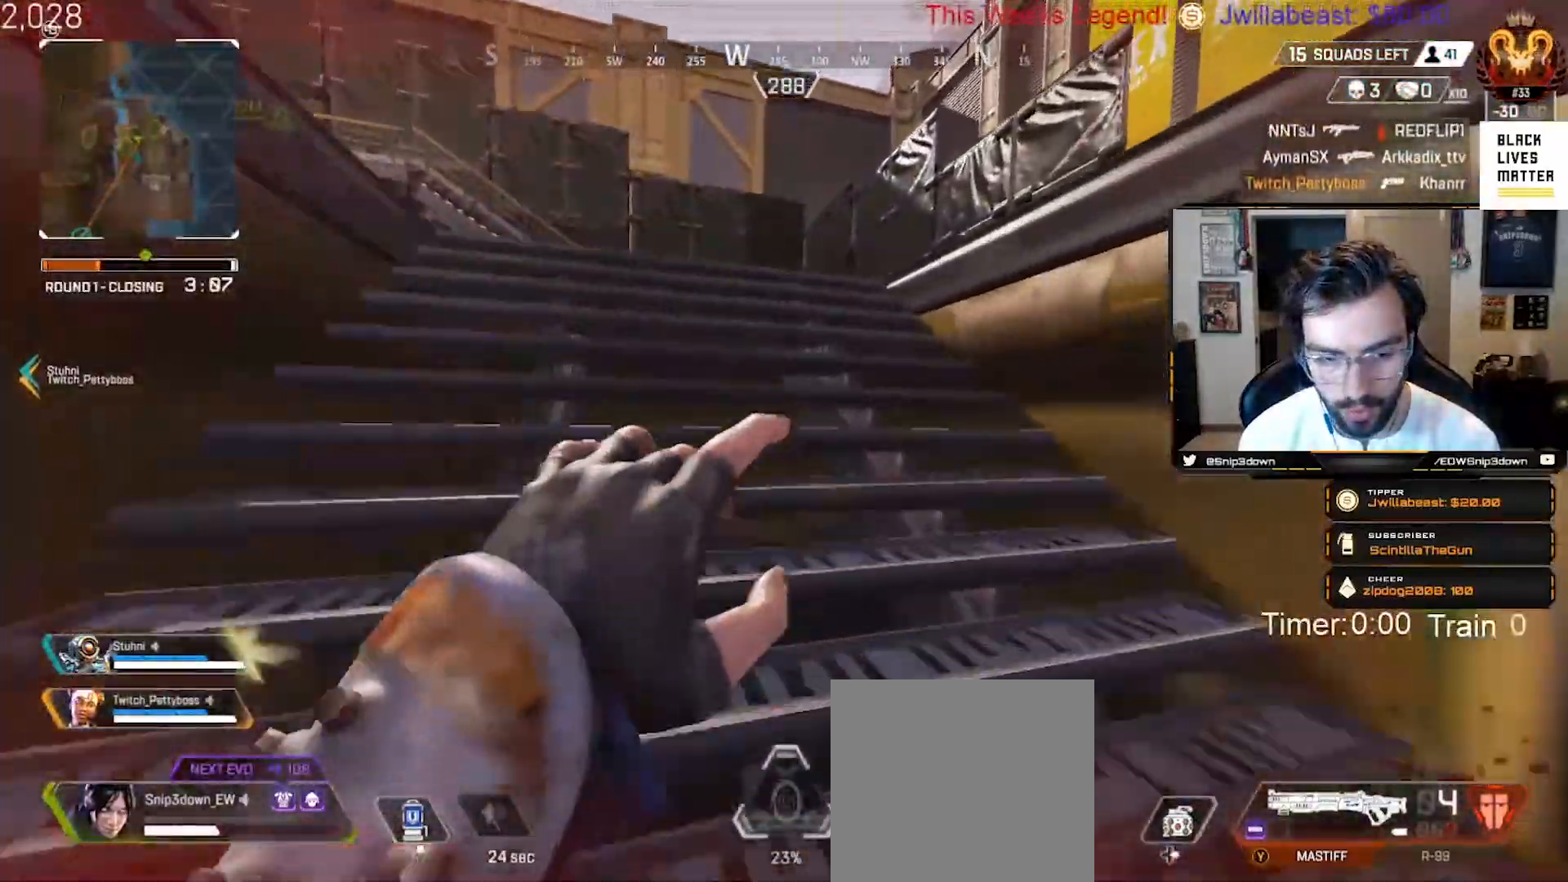
{"buttons": ["L3"], "left_stick": "up", "right_stick": "left", "events": [[67, "DPAD_UP", "down"], [233, "right_stick", "up"], [333, "DPAD_UP", "up"], [367, "right_stick", "center"], [467, "L3", "down"], [483, "right_stick", "left"]]}
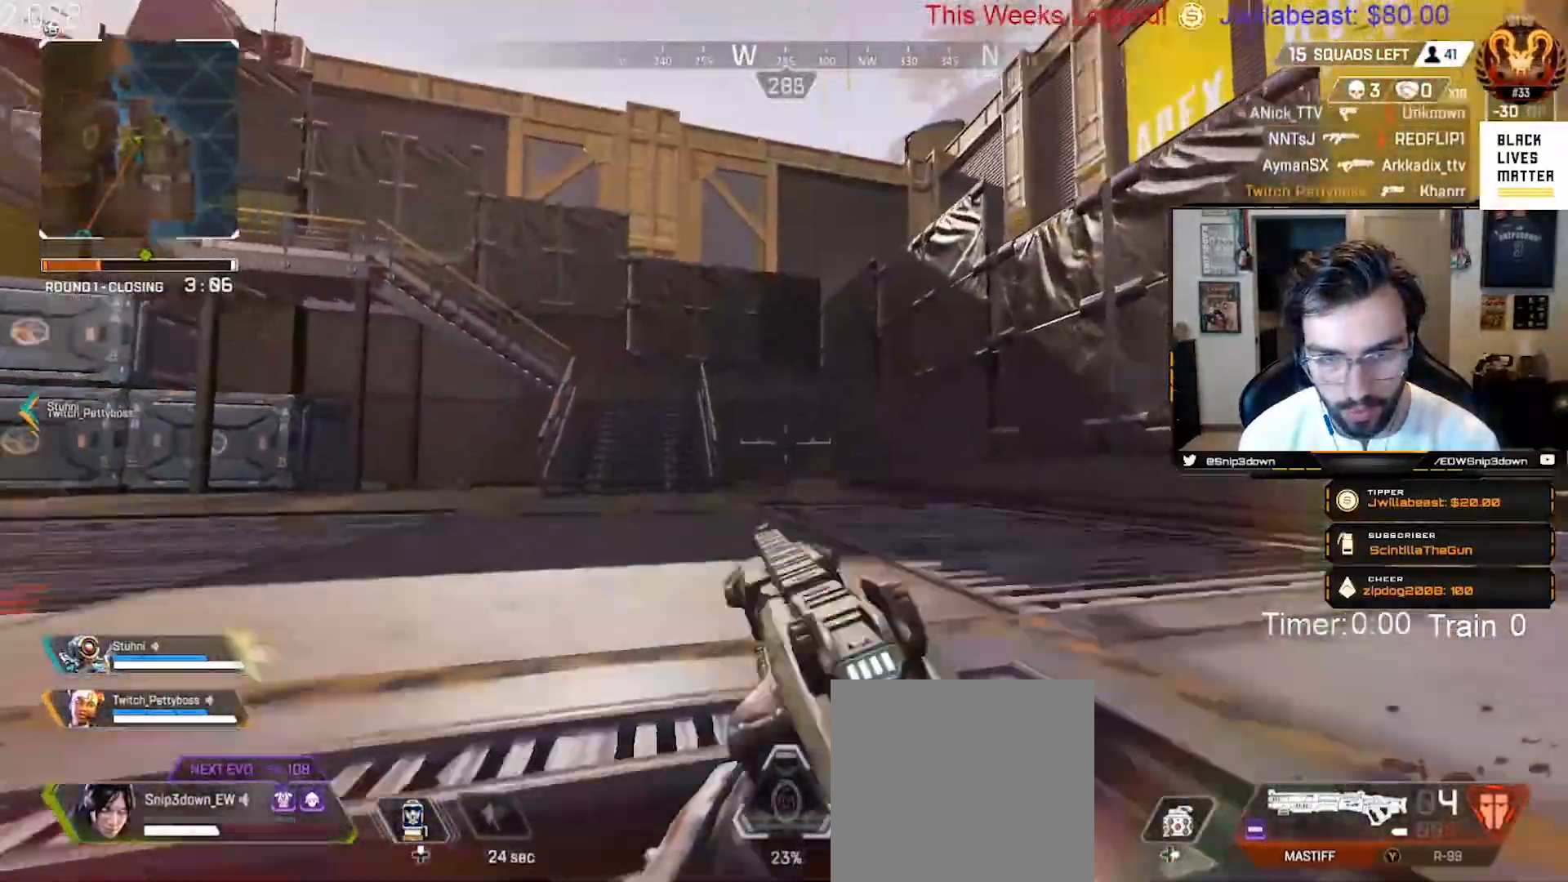
{"buttons": [], "left_stick": "up", "right_stick": "center", "events": [[117, "L3", "up"], [200, "right_stick", "center"]]}
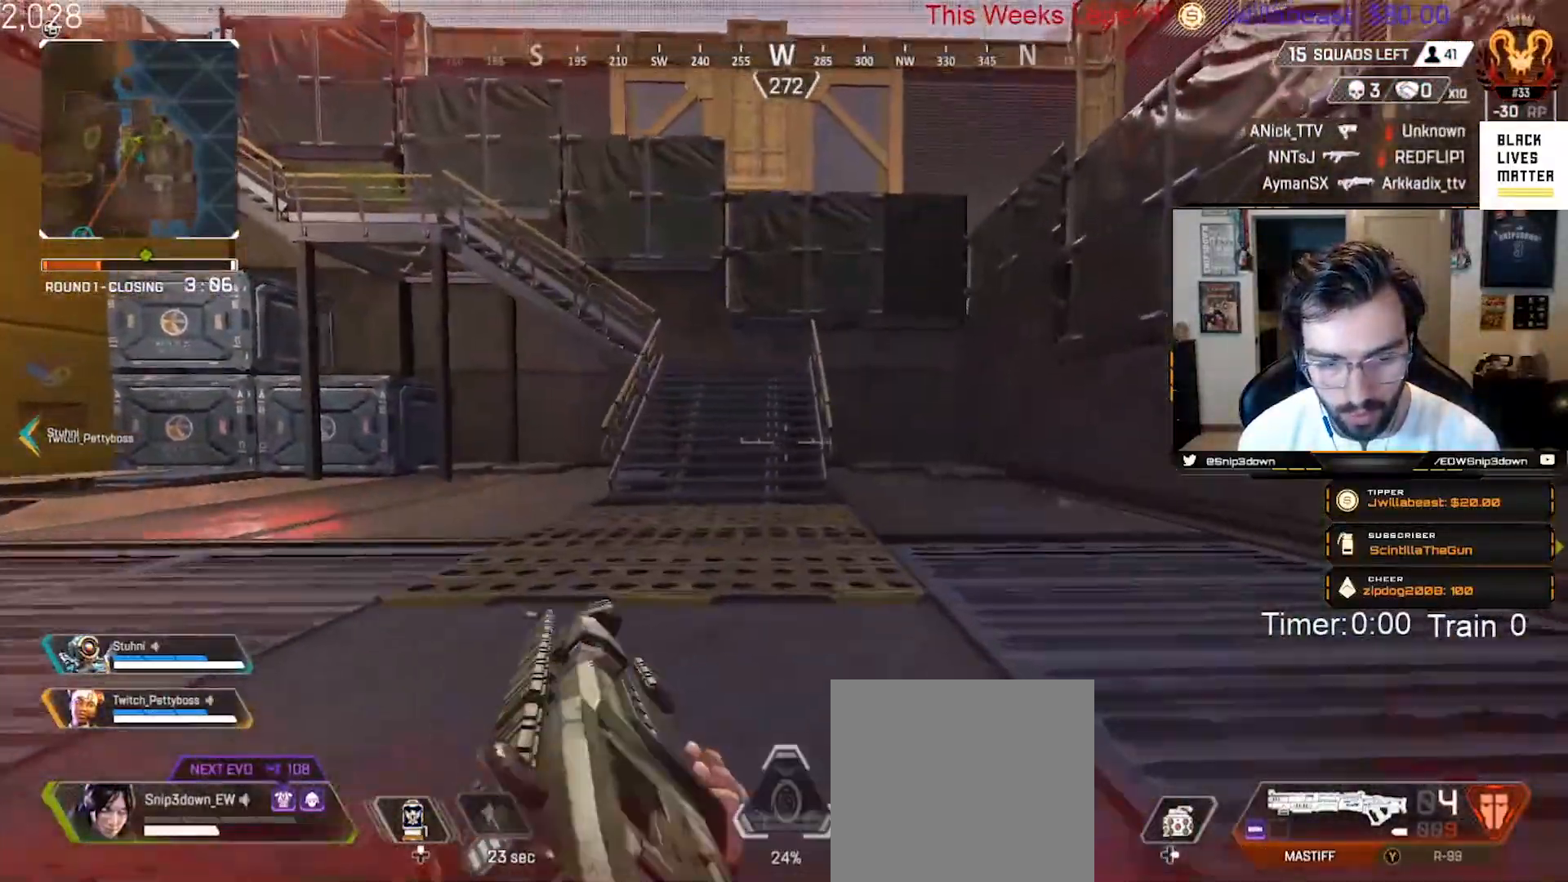
{"buttons": ["B"], "left_stick": "up", "right_stick": "center", "events": [[50, "X", "down"], [133, "X", "up"], [383, "B", "down"]]}
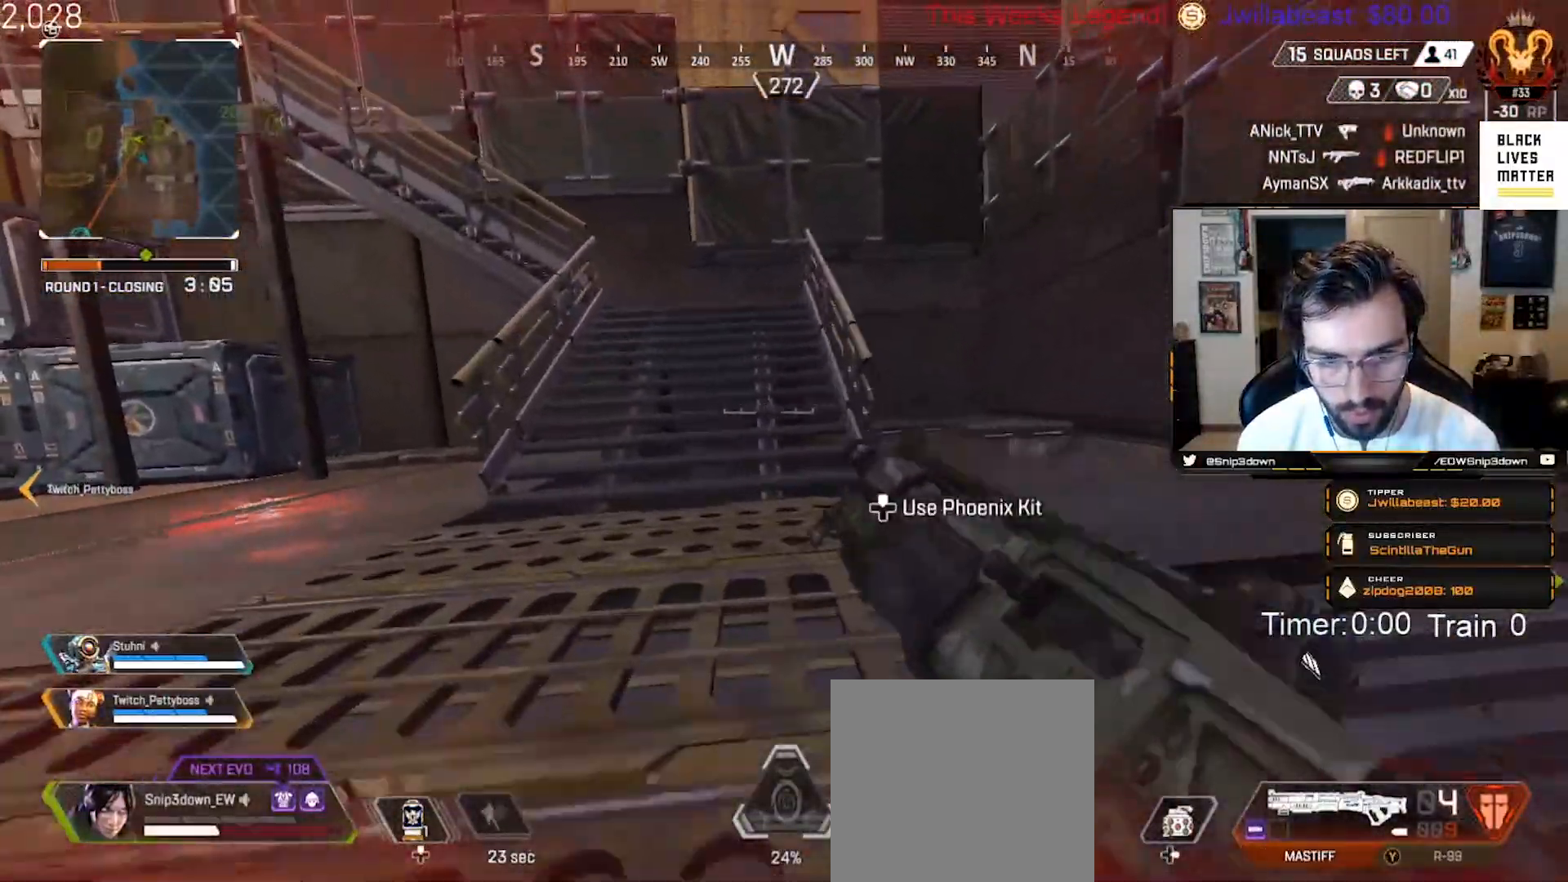
{"buttons": [], "left_stick": "up-right", "right_stick": "up-left", "events": [[83, "left_stick", "up-right"], [250, "right_stick", "left"], [317, "B", "up"], [317, "L3", "down"], [383, "right_stick", "up-left"], [450, "L3", "up"]]}
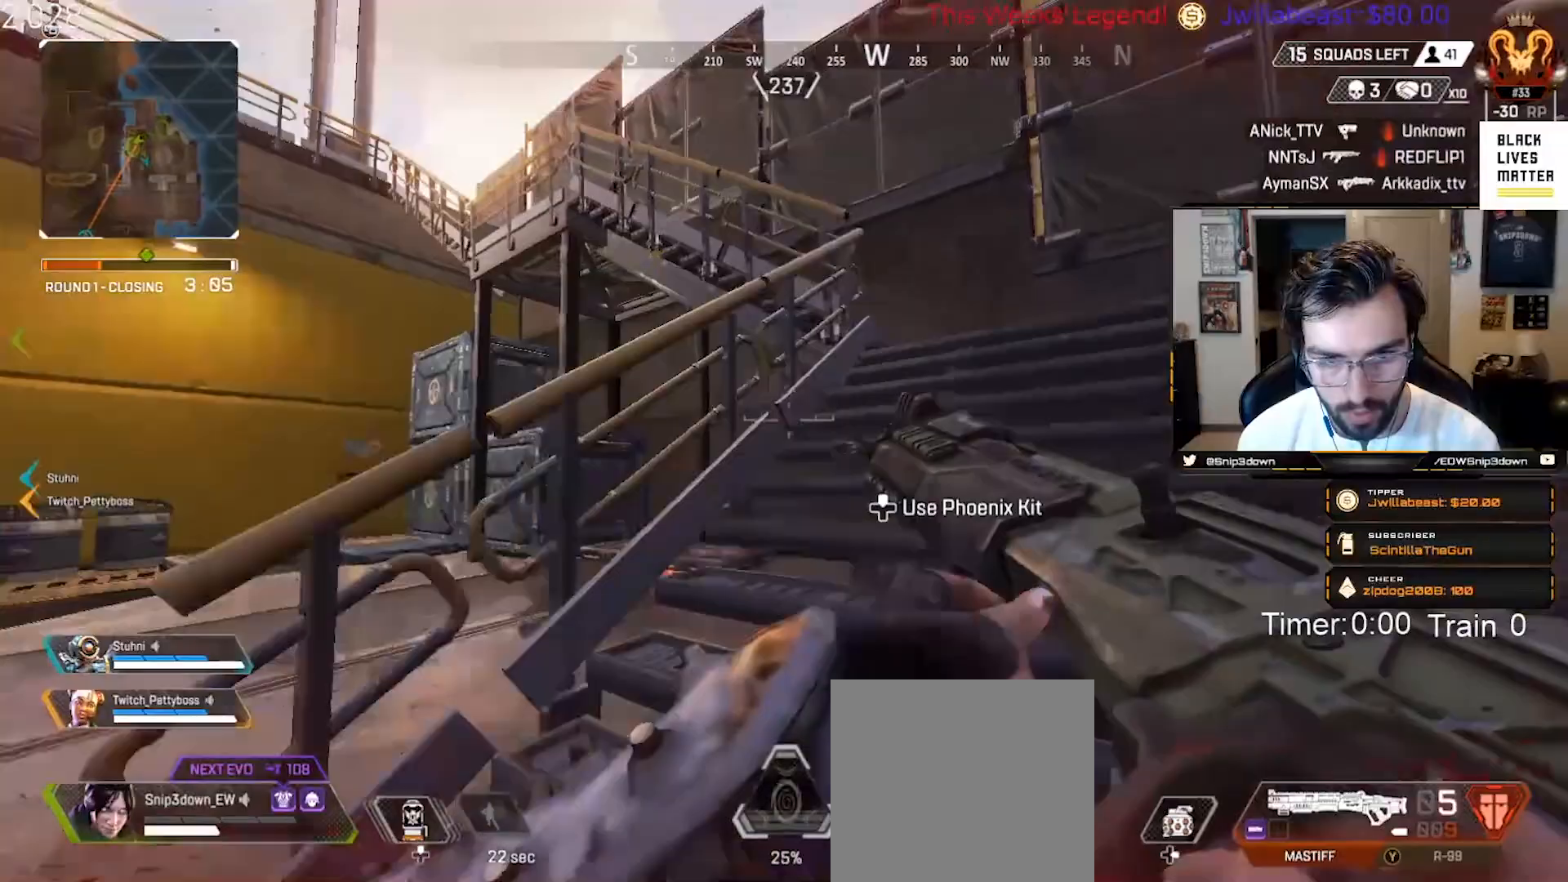
{"buttons": [], "left_stick": "up-right", "right_stick": "left", "events": [[33, "right_stick", "left"], [200, "right_stick", "center"], [250, "right_stick", "right"], [317, "L3", "down"], [417, "right_stick", "left"], [467, "L3", "up"]]}
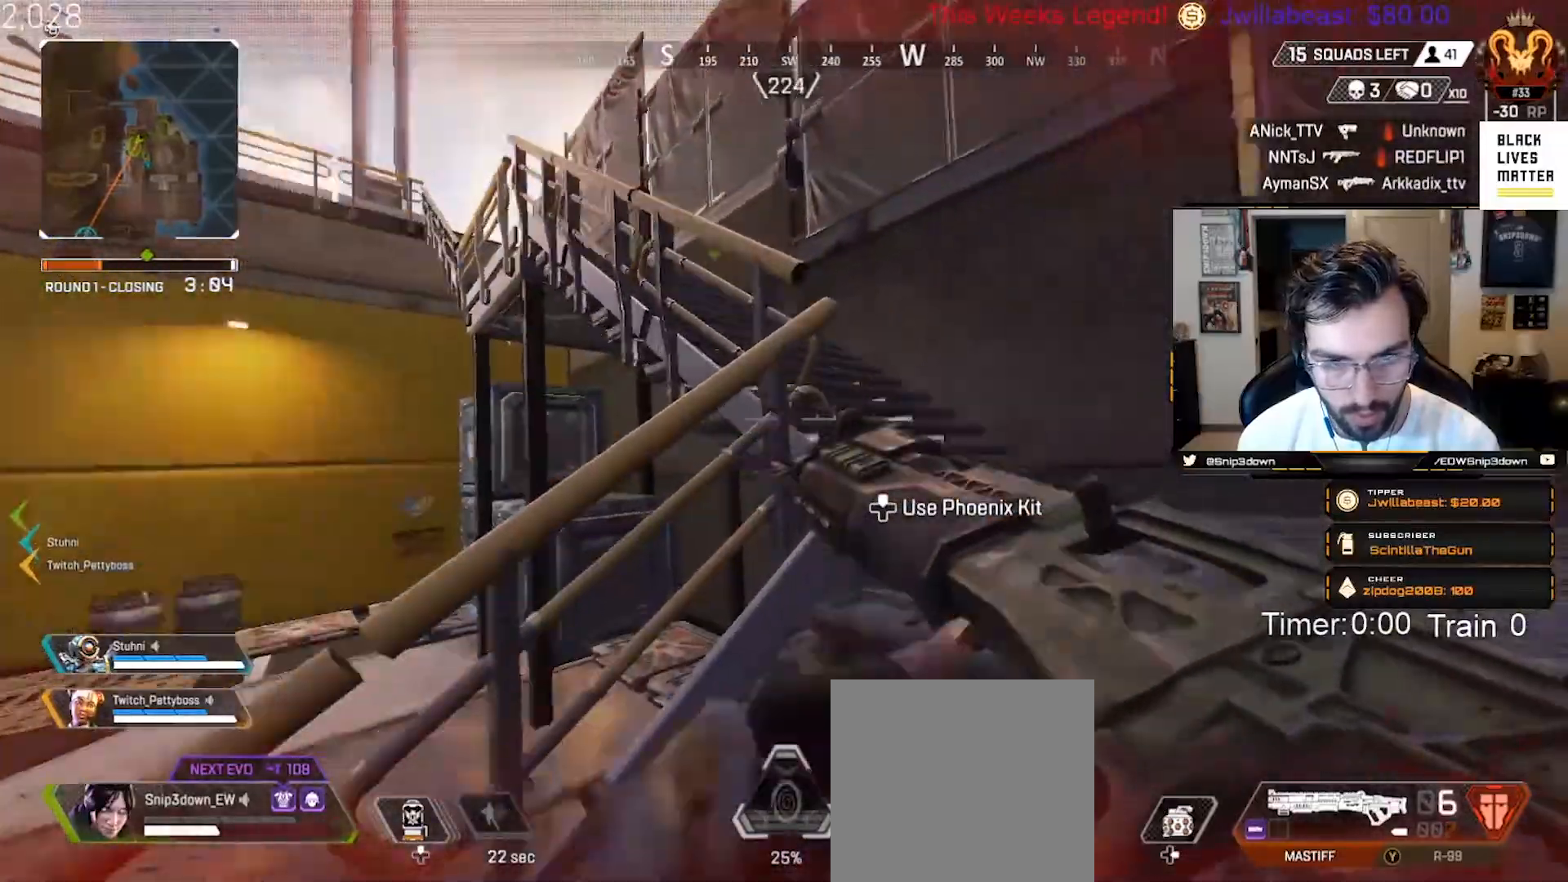
{"buttons": ["DPAD_UP"], "left_stick": "right", "right_stick": "left", "events": [[67, "right_stick", "center"], [383, "right_stick", "left"], [467, "DPAD_UP", "down"], [467, "left_stick", "right"]]}
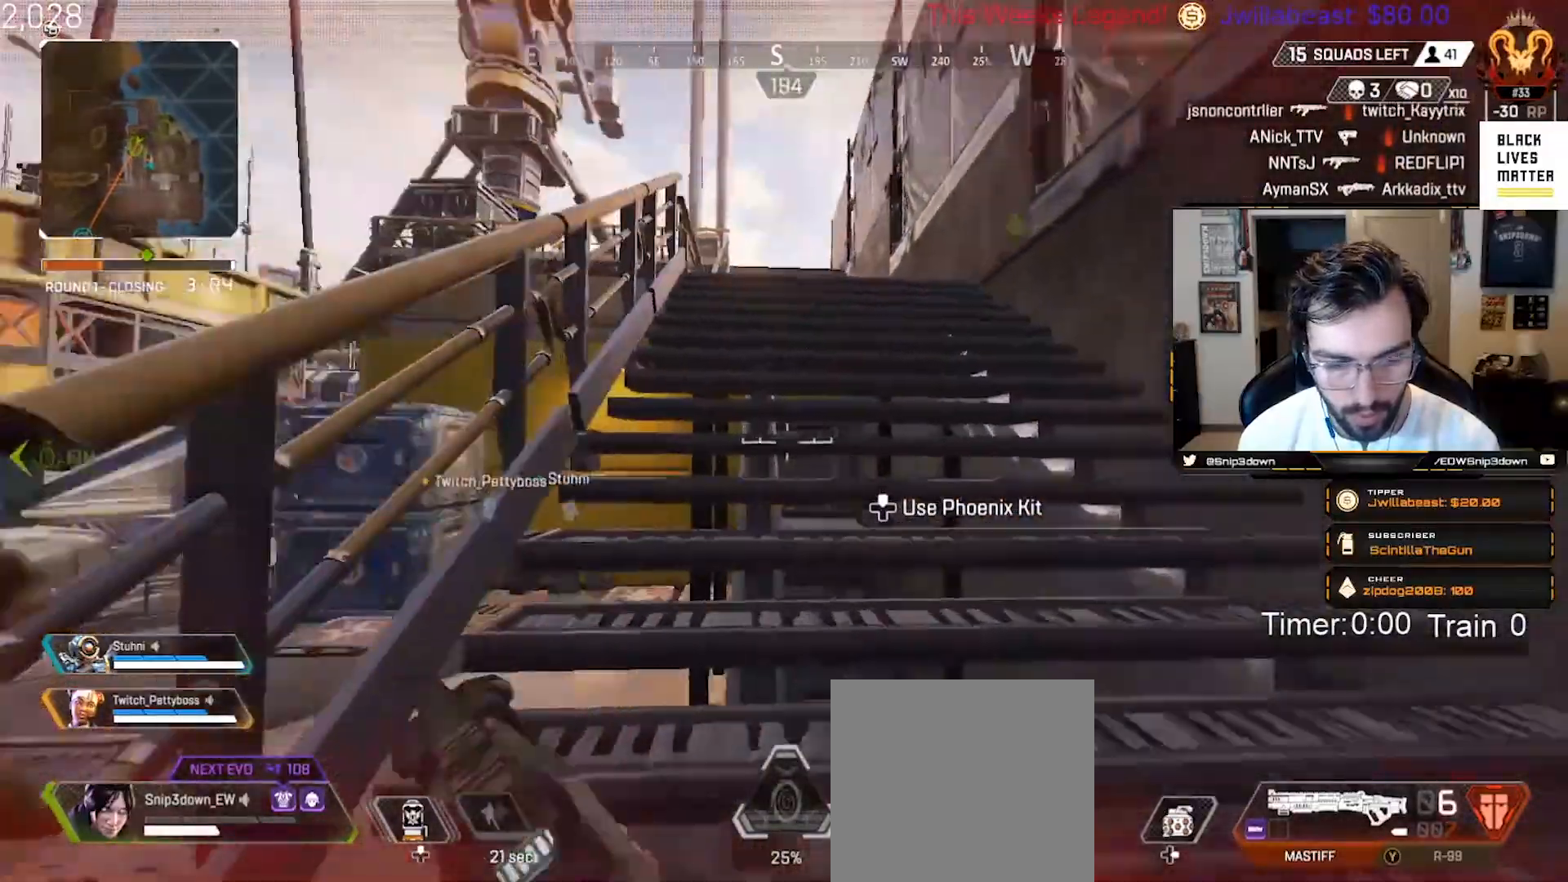
{"buttons": [], "left_stick": "right", "right_stick": "center", "events": [[50, "DPAD_UP", "up"], [150, "right_stick", "center"], [200, "left_stick", "down"], [367, "left_stick", "right"]]}
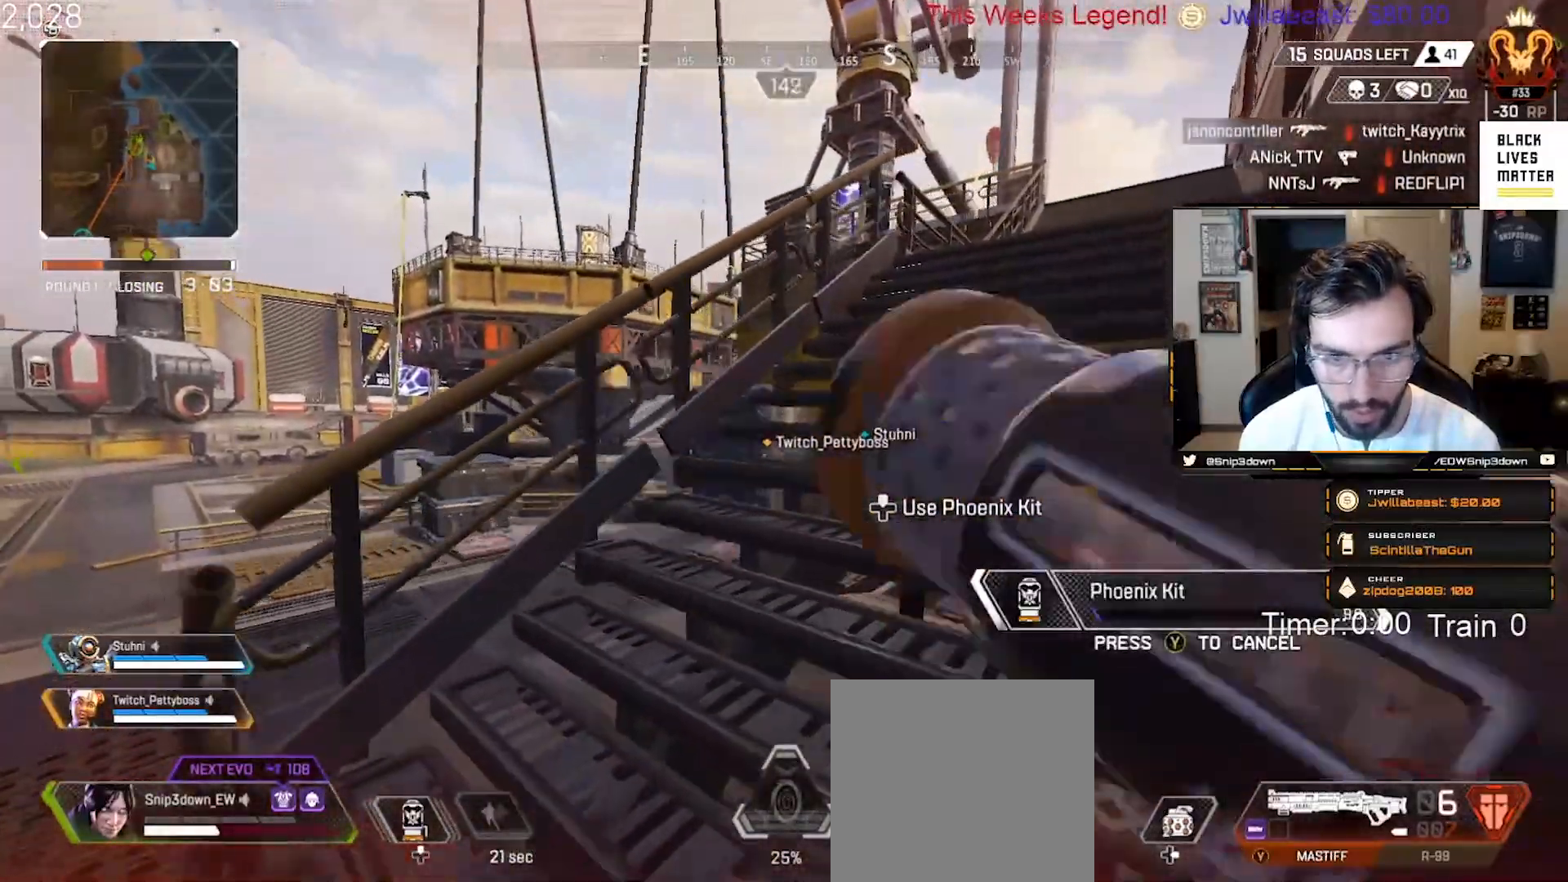
{"buttons": [], "left_stick": "down-right", "right_stick": "center", "events": [[150, "left_stick", "up-right"], [467, "left_stick", "down-right"]]}
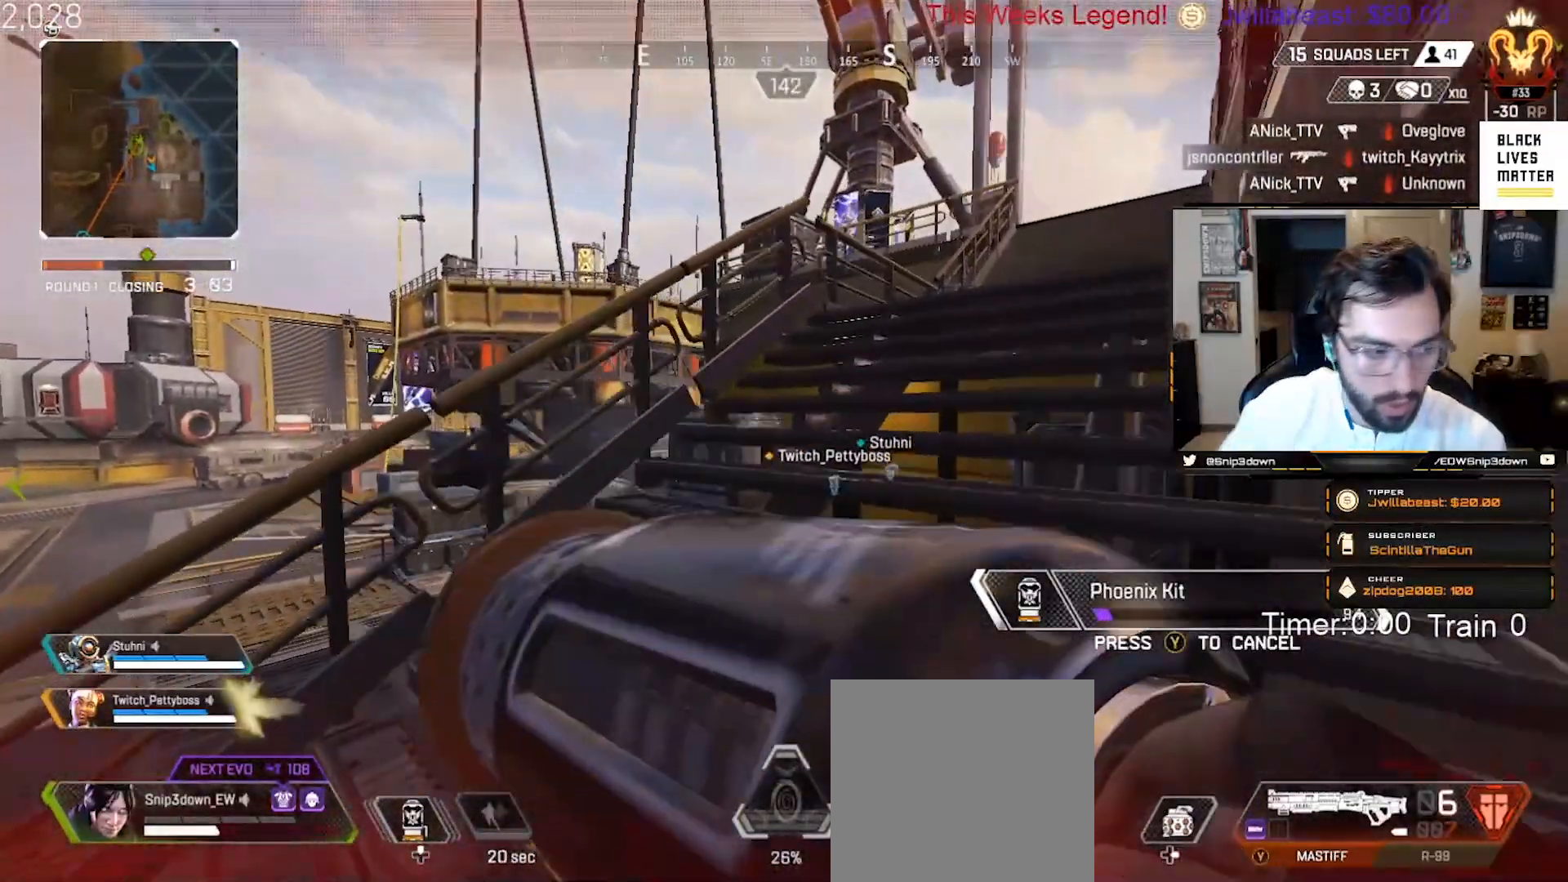
{"buttons": [], "left_stick": "center", "right_stick": "center", "events": [[33, "left_stick", "down"], [217, "left_stick", "right"], [367, "left_stick", "center"]]}
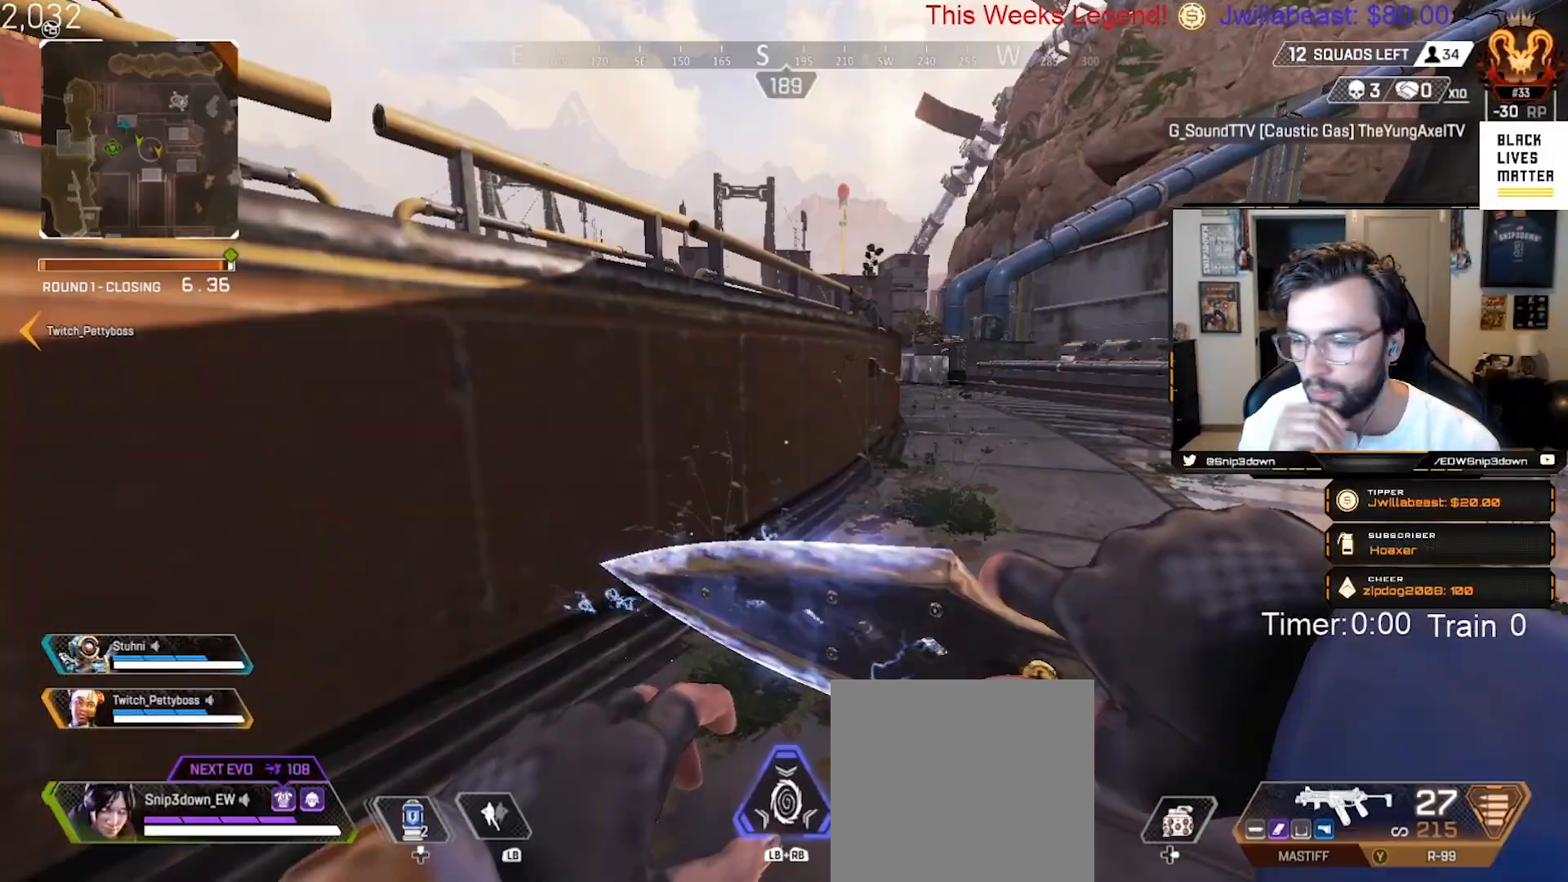
{"buttons": [], "left_stick": "down", "right_stick": "center", "events": [[67, "left_stick", "down"]]}
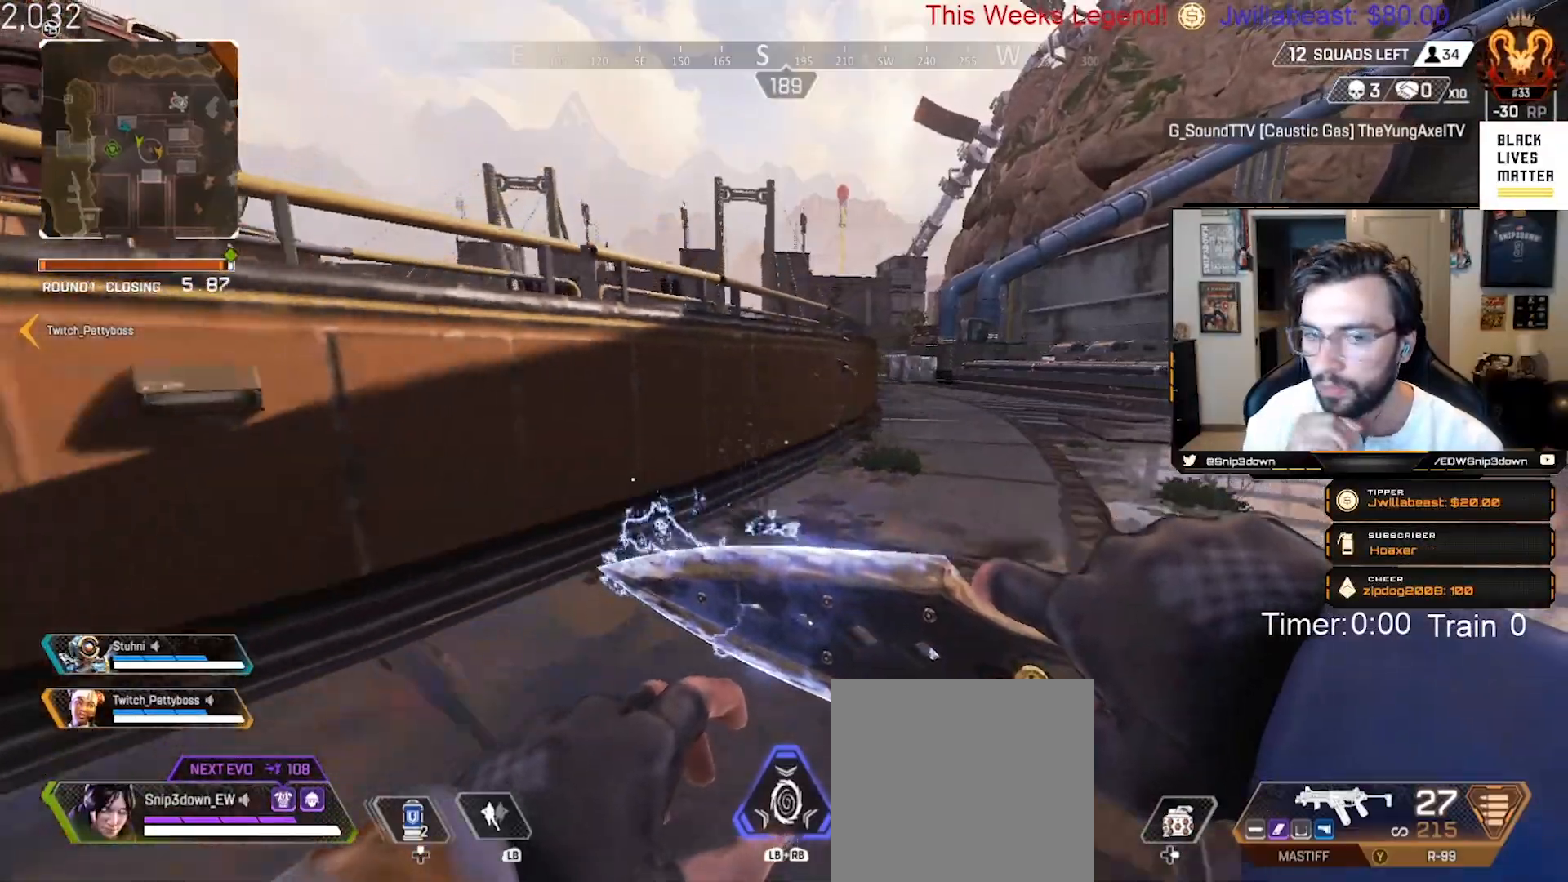
{"buttons": [], "left_stick": "down", "right_stick": "center", "events": []}
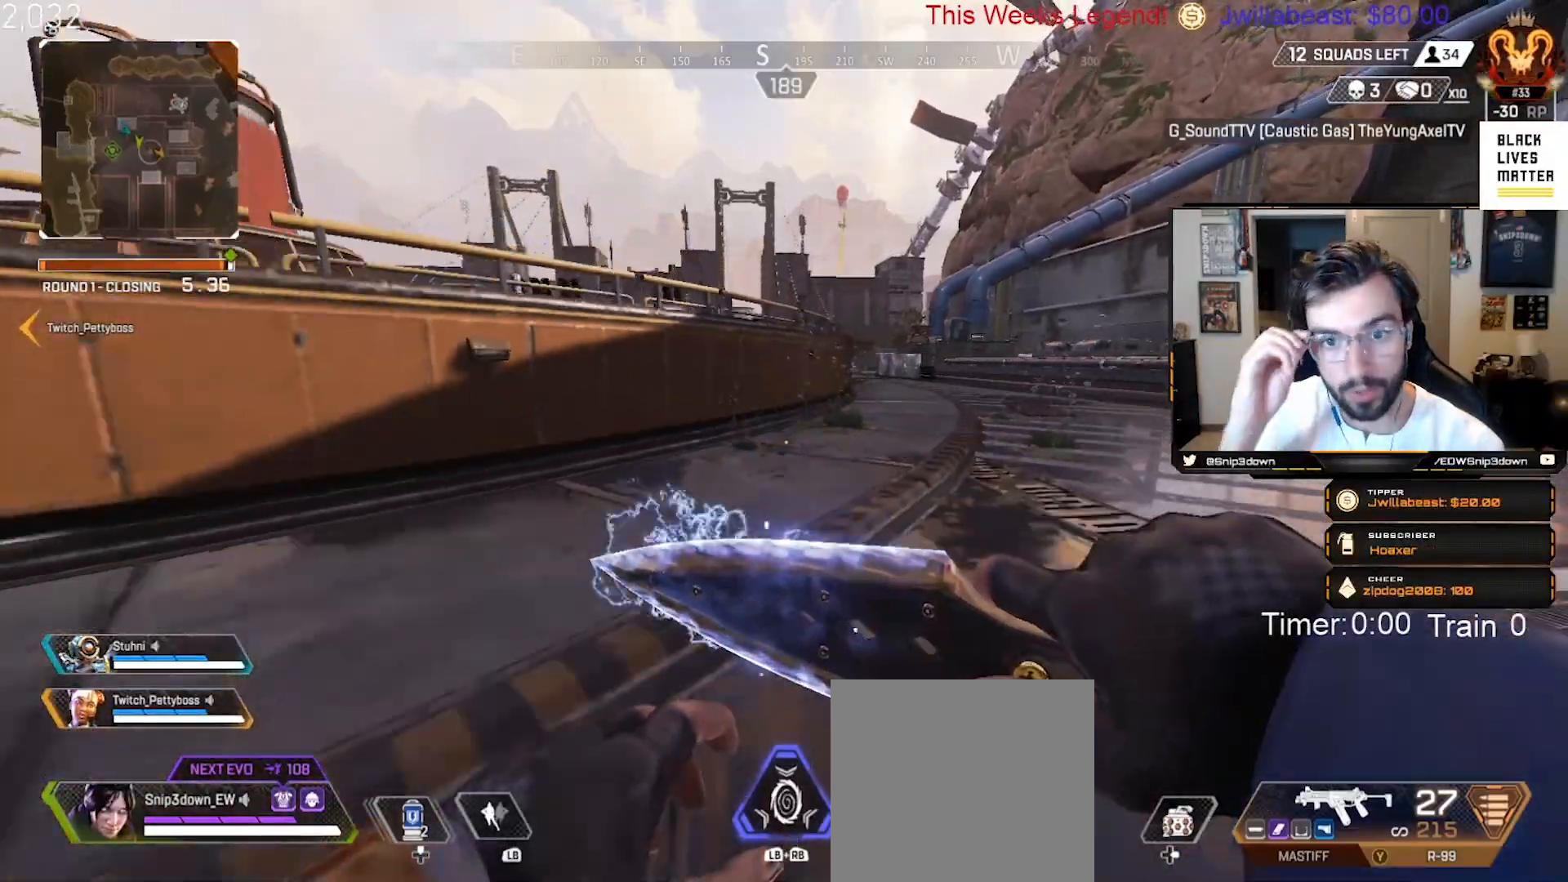
{"buttons": [], "left_stick": "down-left", "right_stick": "center", "events": [[283, "left_stick", "down-left"]]}
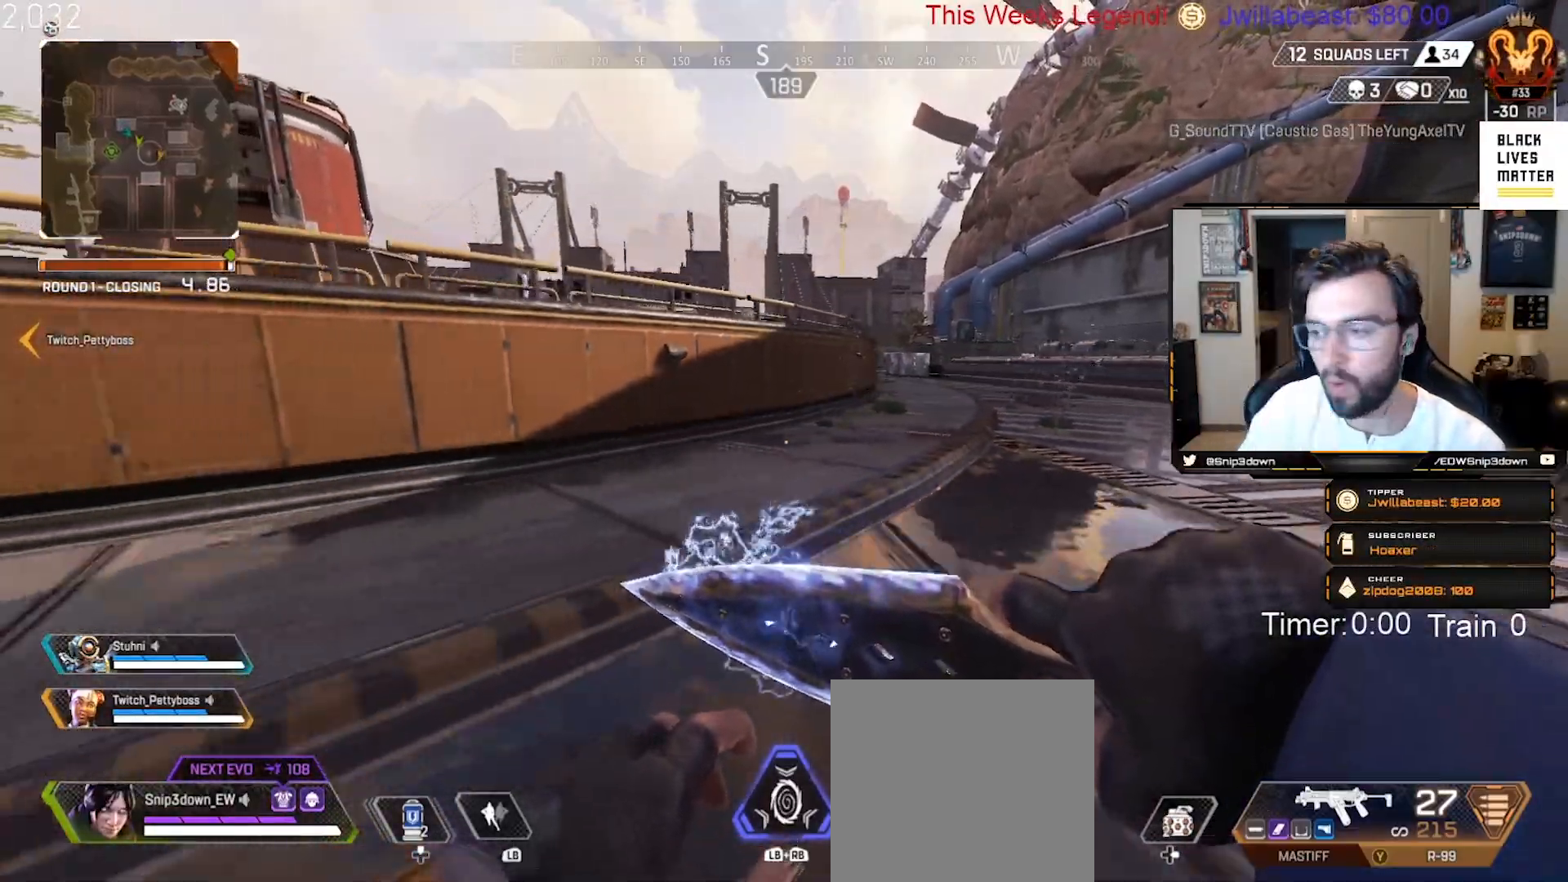
{"buttons": [], "left_stick": "up-left", "right_stick": "center", "events": [[50, "left_stick", "left"], [200, "right_stick", "left"], [217, "left_stick", "up-left"], [283, "L3", "down"], [400, "L3", "up"], [417, "right_stick", "center"]]}
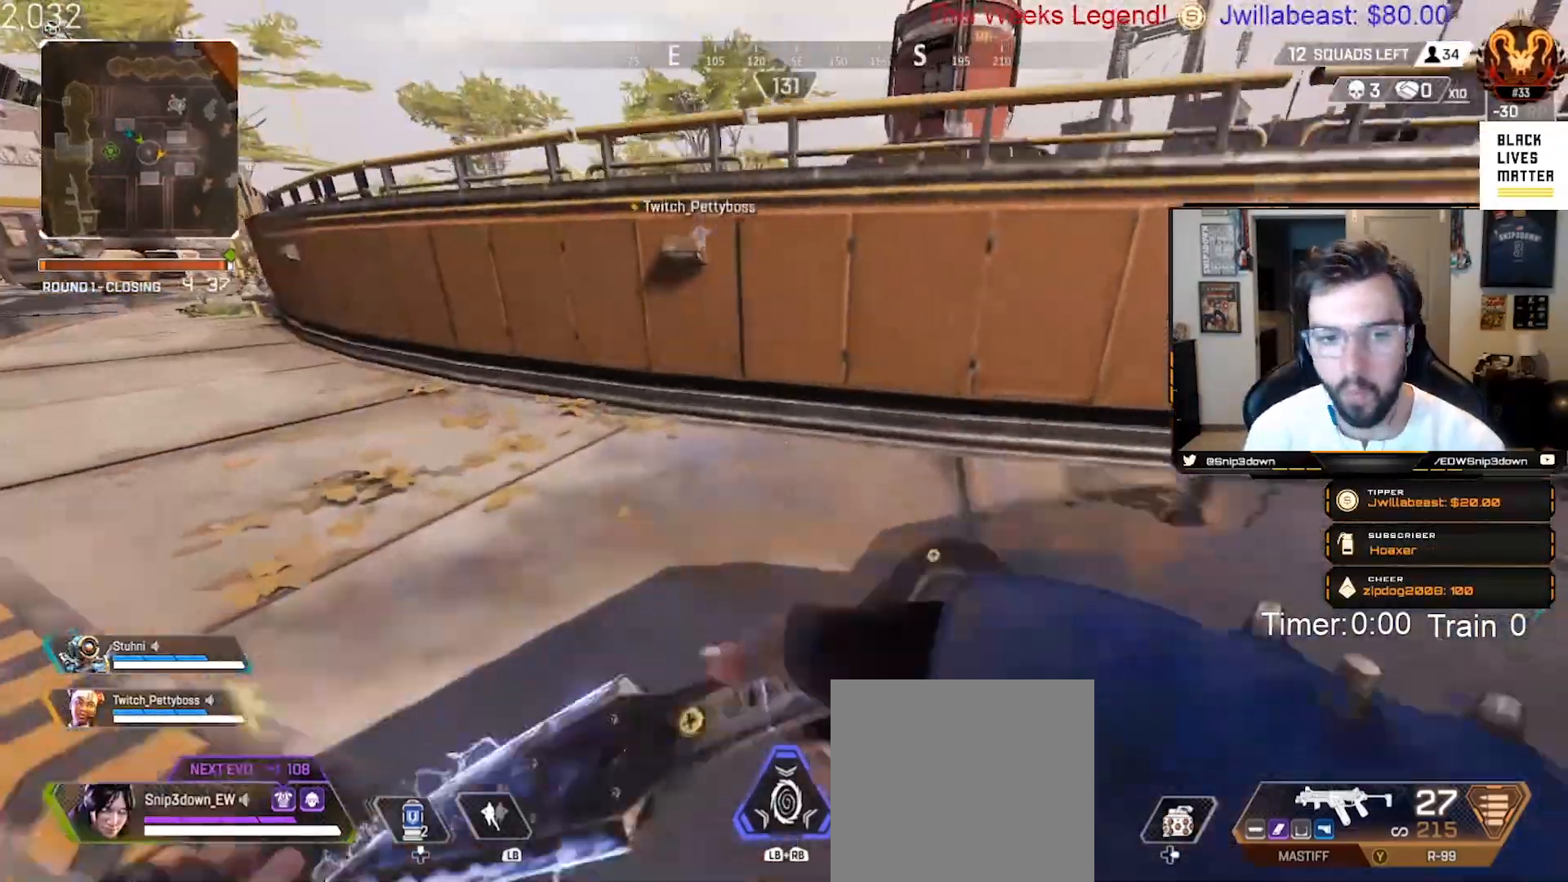
{"buttons": ["A"], "left_stick": "up", "right_stick": "center", "events": [[67, "right_stick", "up-left"], [150, "right_stick", "center"], [233, "Y", "down"], [317, "Y", "up"], [317, "left_stick", "up"], [400, "A", "down"]]}
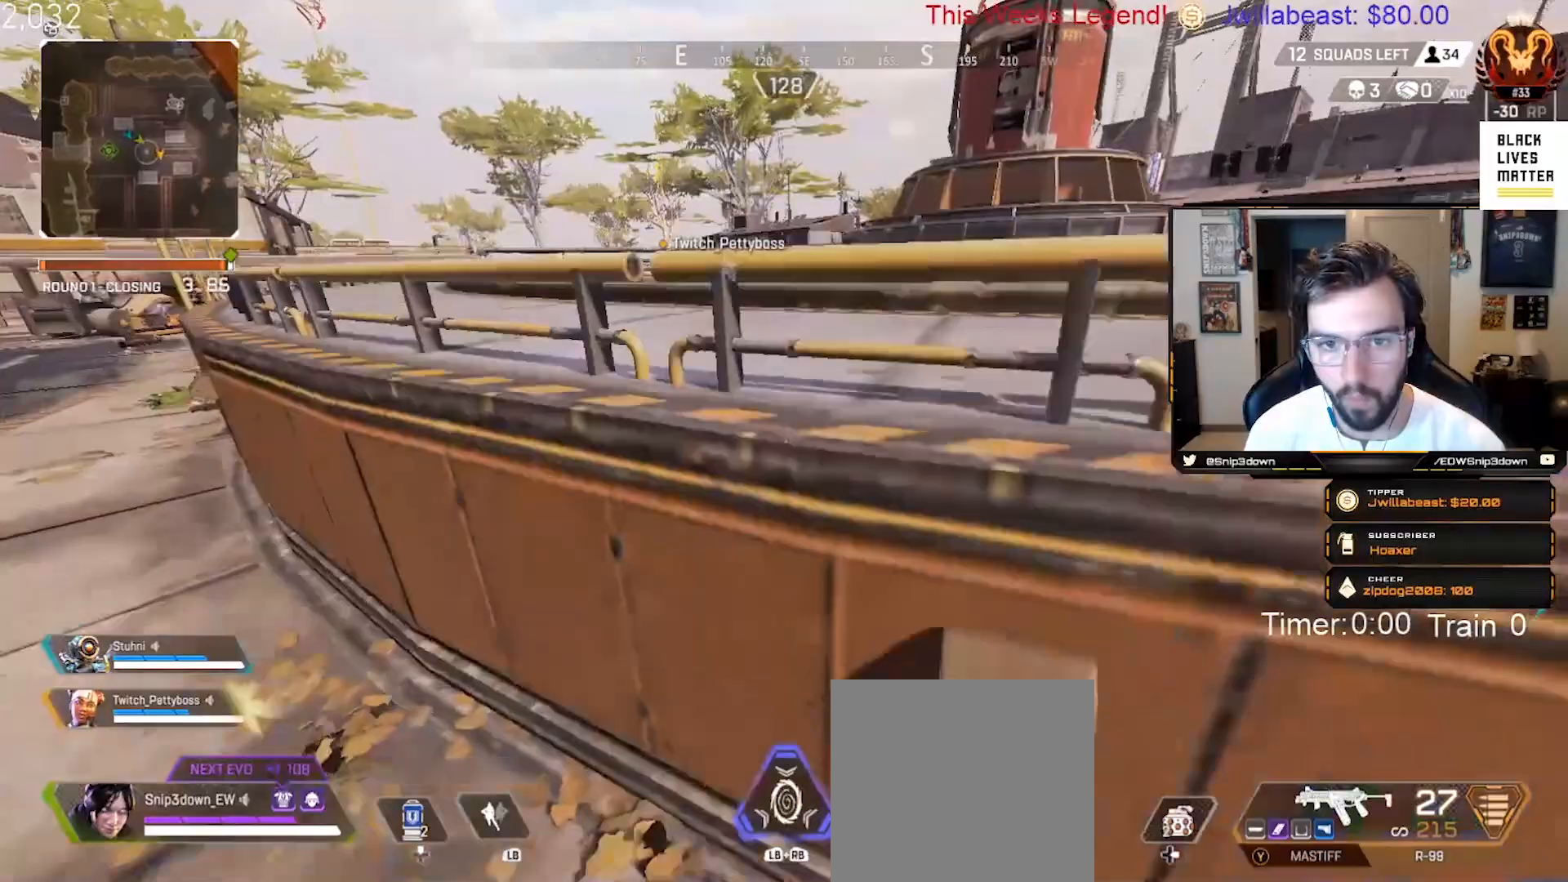
{"buttons": ["L3"], "left_stick": "up", "right_stick": "center", "events": [[317, "A", "up"], [417, "L3", "down"]]}
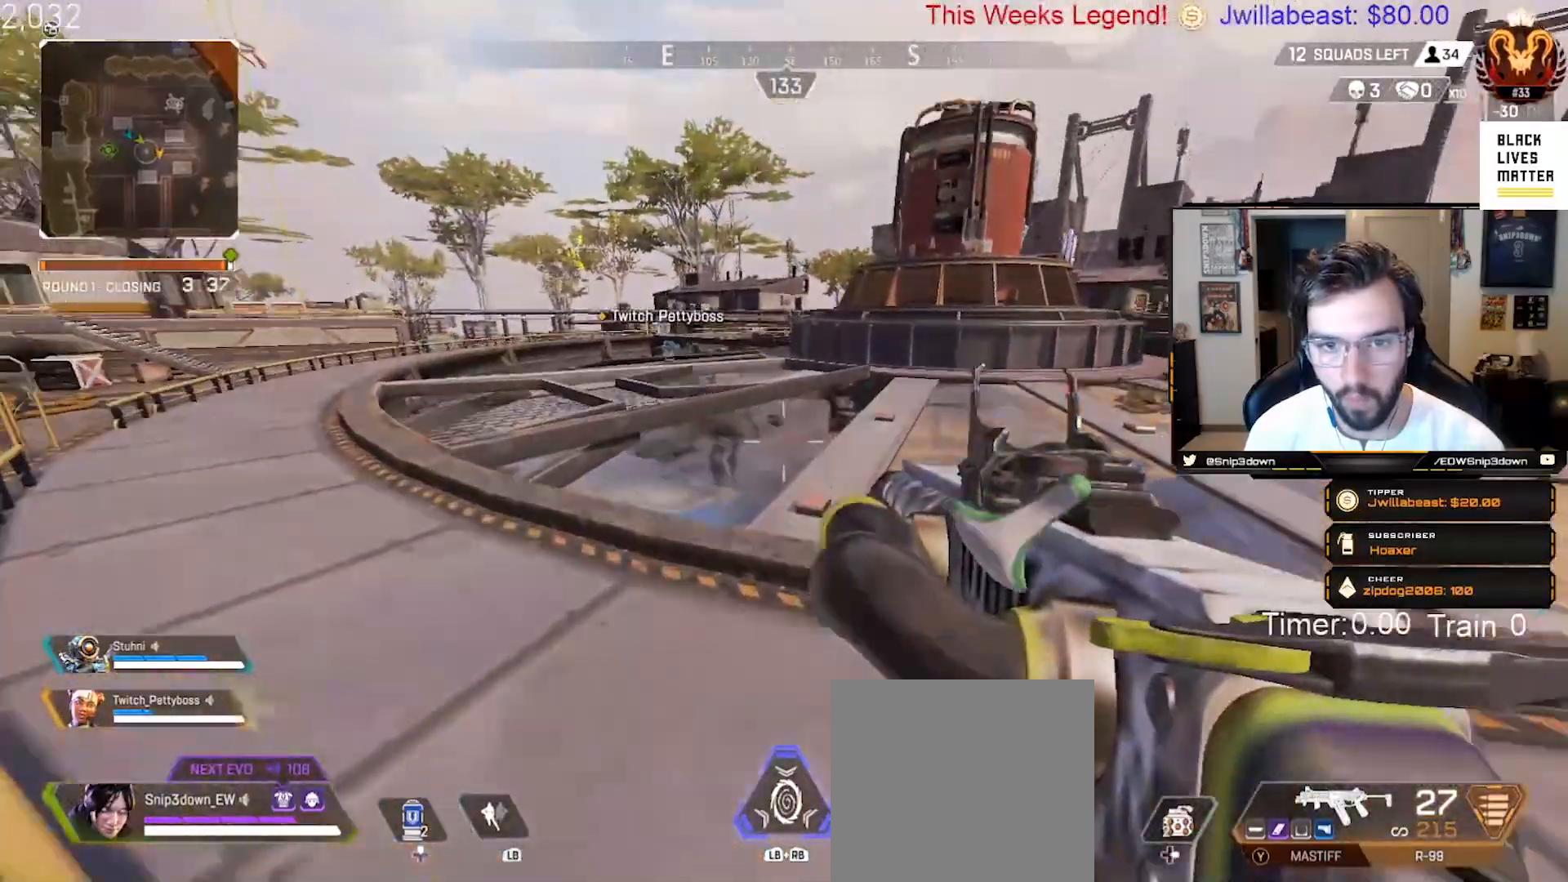
{"buttons": ["A", "B"], "left_stick": "right", "right_stick": "center", "events": [[33, "L3", "up"], [67, "right_stick", "right"], [133, "B", "down"], [133, "right_stick", "center"], [467, "A", "down"], [467, "left_stick", "right"]]}
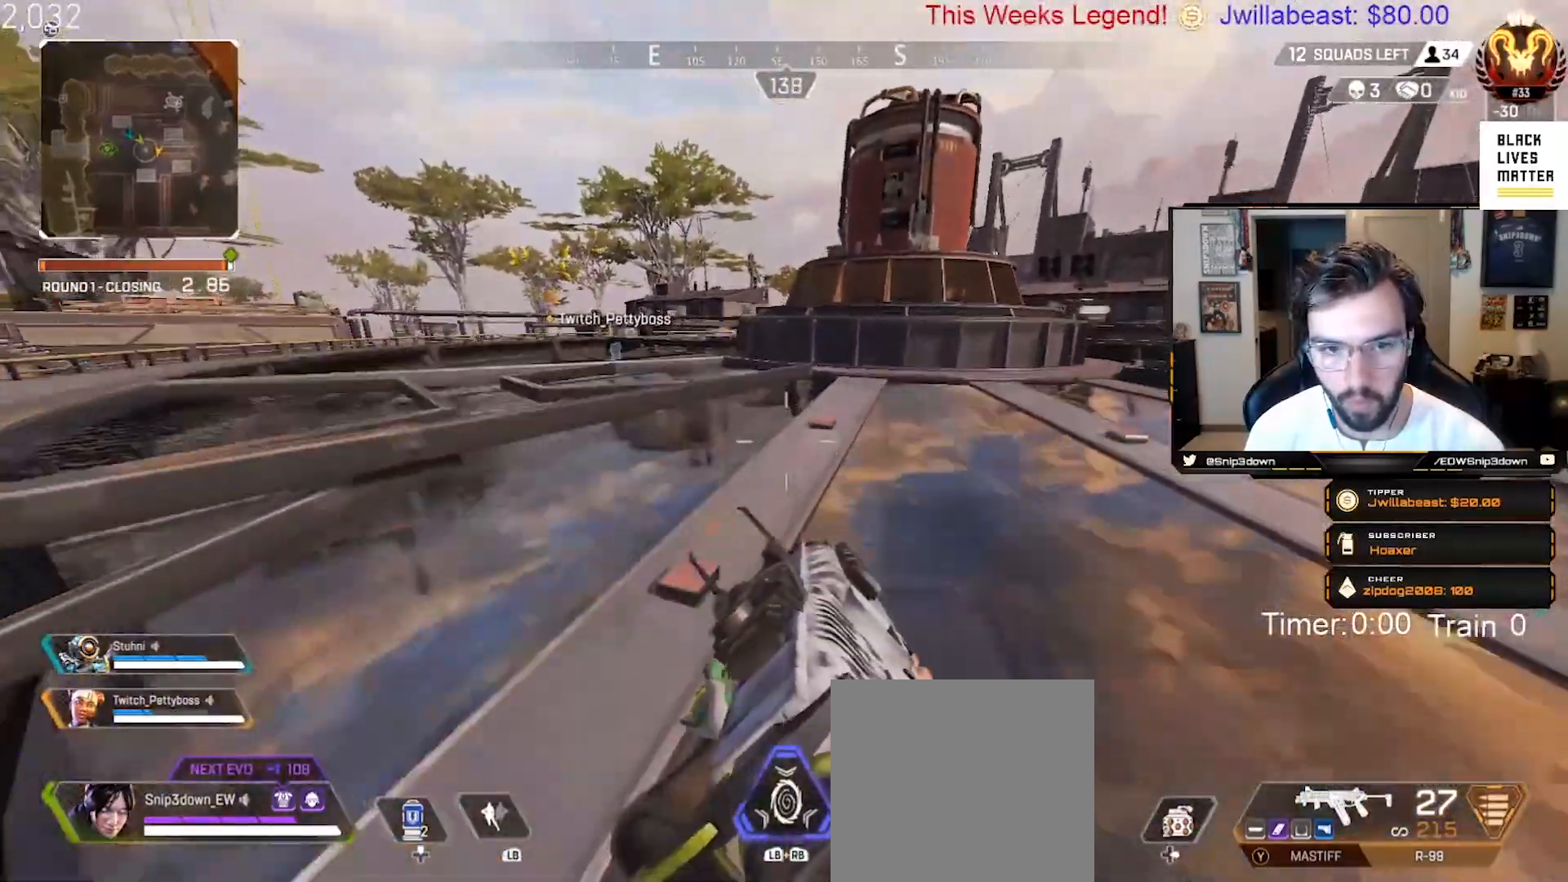
{"buttons": ["Y"], "left_stick": "up", "right_stick": "center", "events": [[150, "A", "up"], [167, "left_stick", "up-right"], [217, "B", "up"], [300, "L3", "down"], [383, "left_stick", "up"], [400, "L3", "up"], [467, "Y", "down"]]}
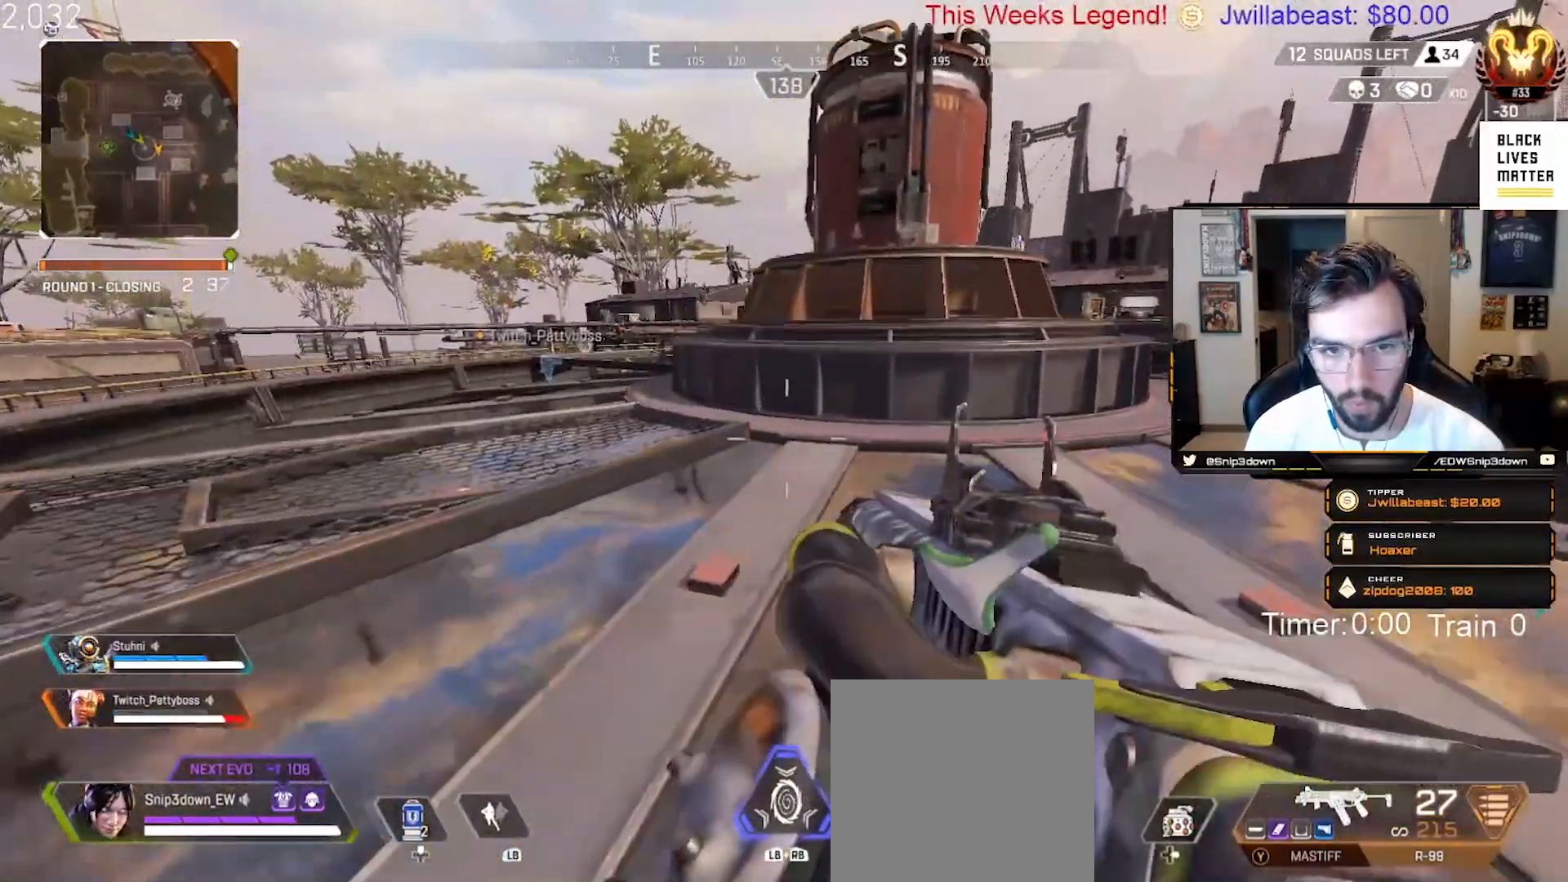
{"buttons": [], "left_stick": "up", "right_stick": "up-left", "events": [[33, "L3", "down"], [150, "L3", "up"], [250, "Y", "up"], [283, "L3", "down"], [400, "L3", "up"], [450, "right_stick", "up-left"]]}
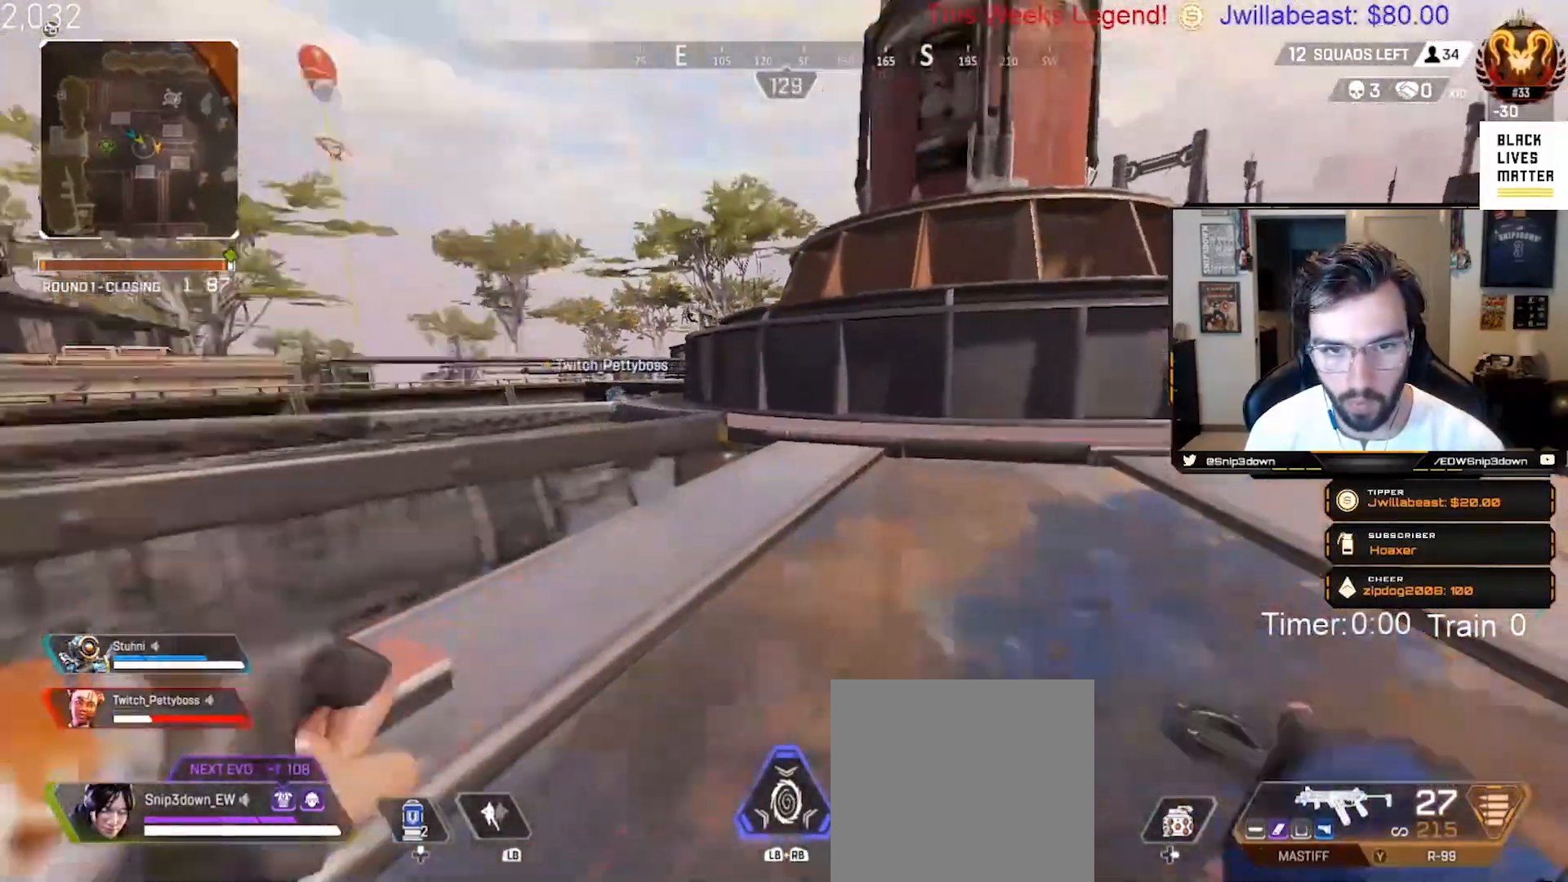
{"buttons": [], "left_stick": "up", "right_stick": "center", "events": [[50, "L3", "down"], [67, "right_stick", "center"], [150, "Y", "down"], [200, "L3", "up"], [233, "Y", "up"]]}
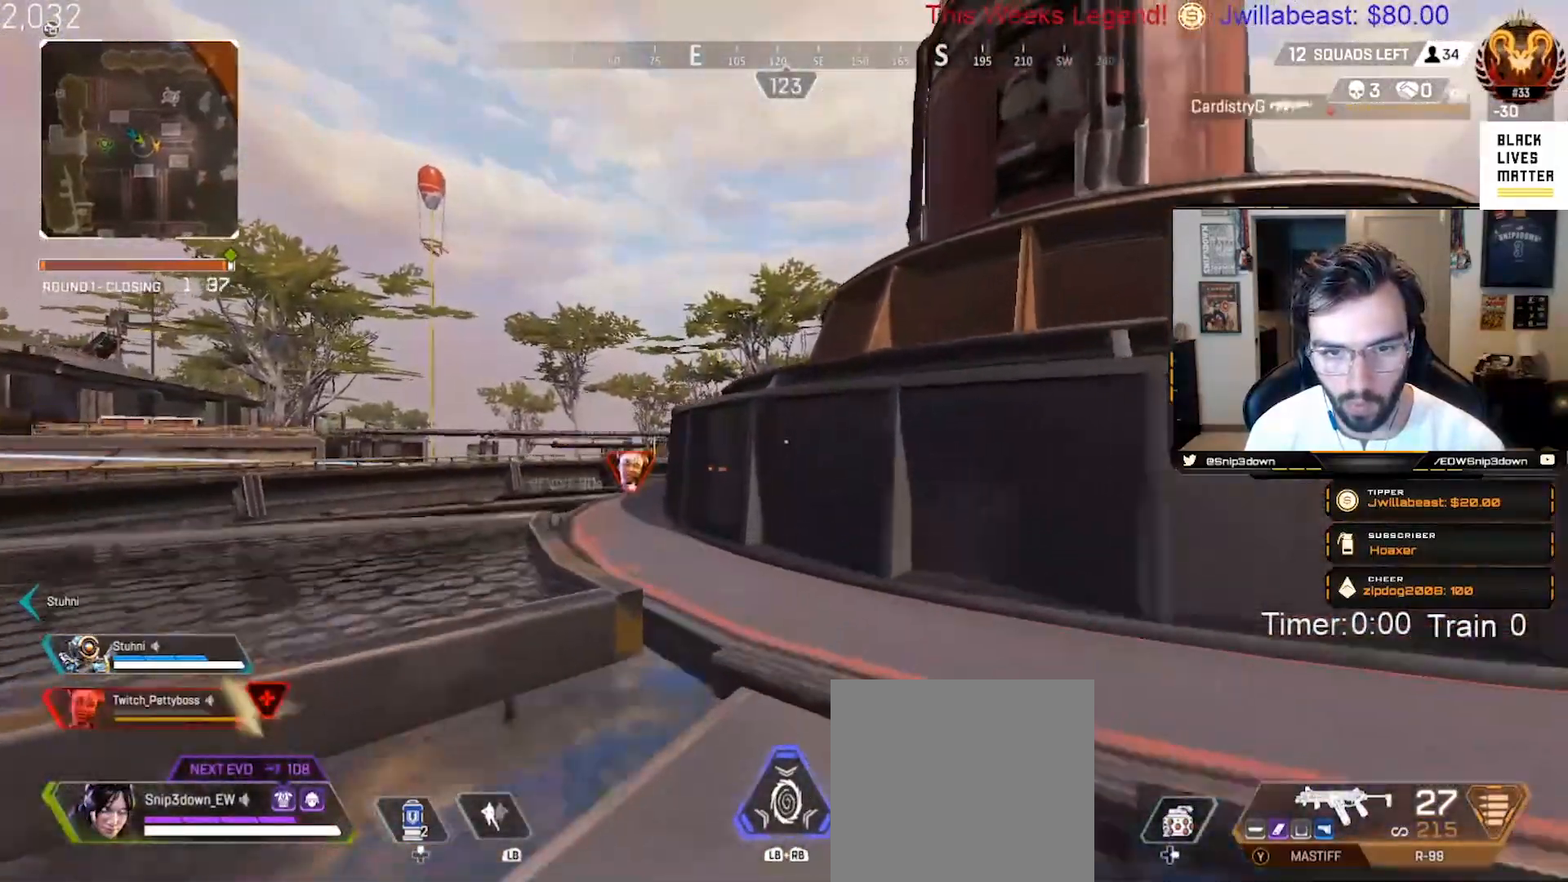
{"buttons": [], "left_stick": "up", "right_stick": "center", "events": [[300, "A", "down"], [483, "A", "up"]]}
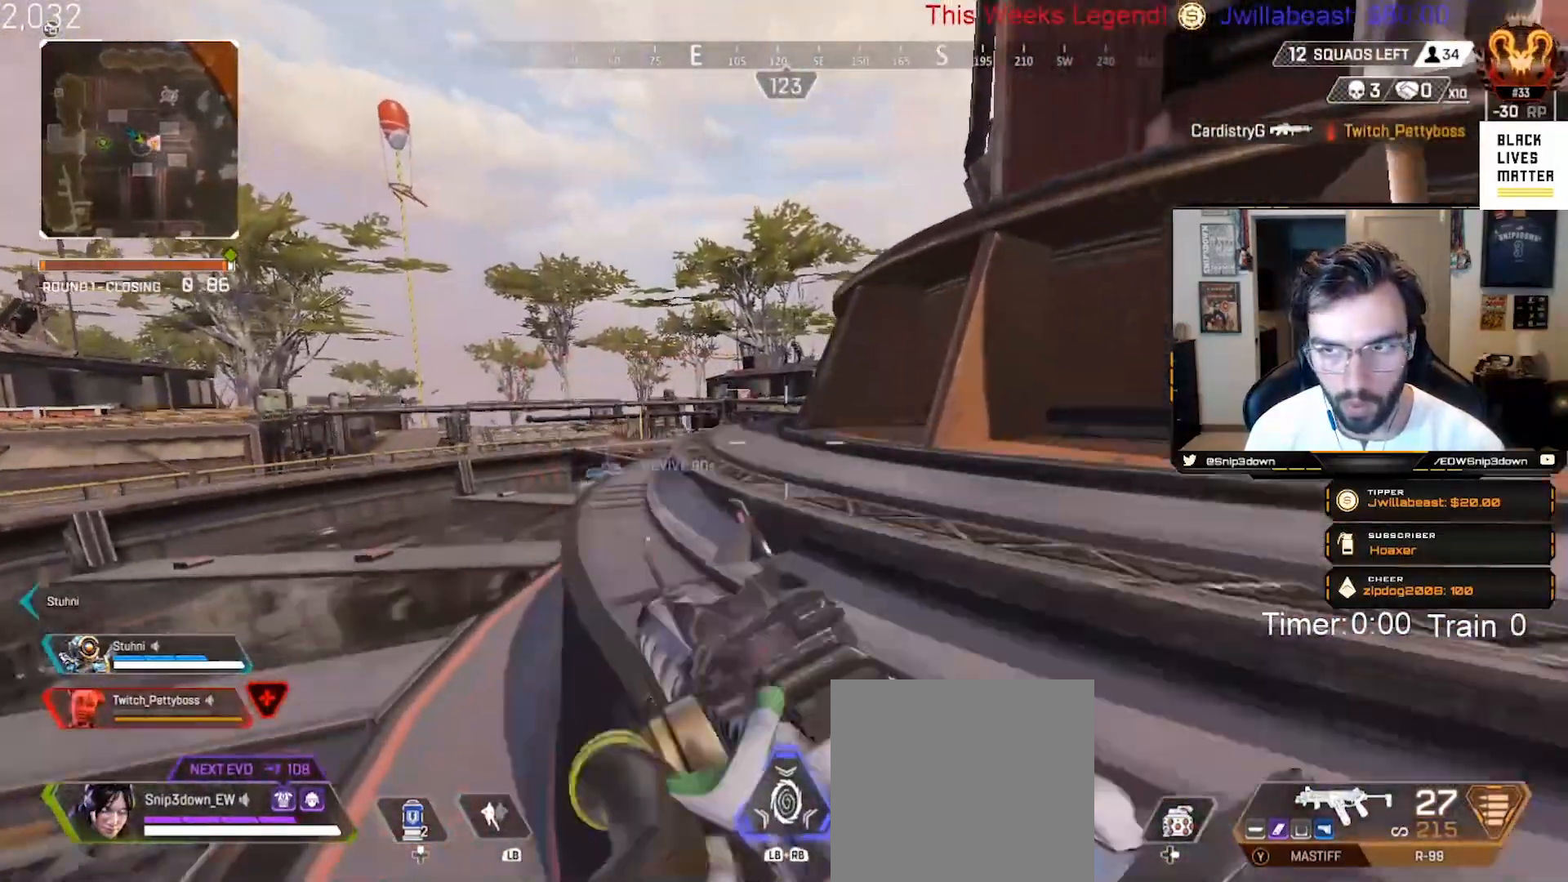
{"buttons": [], "left_stick": "down-right", "right_stick": "center", "events": [[50, "L3", "down"], [200, "L3", "up"], [250, "left_stick", "up-right"], [383, "DPAD_RIGHT", "down"], [400, "left_stick", "down-right"], [450, "DPAD_RIGHT", "up"]]}
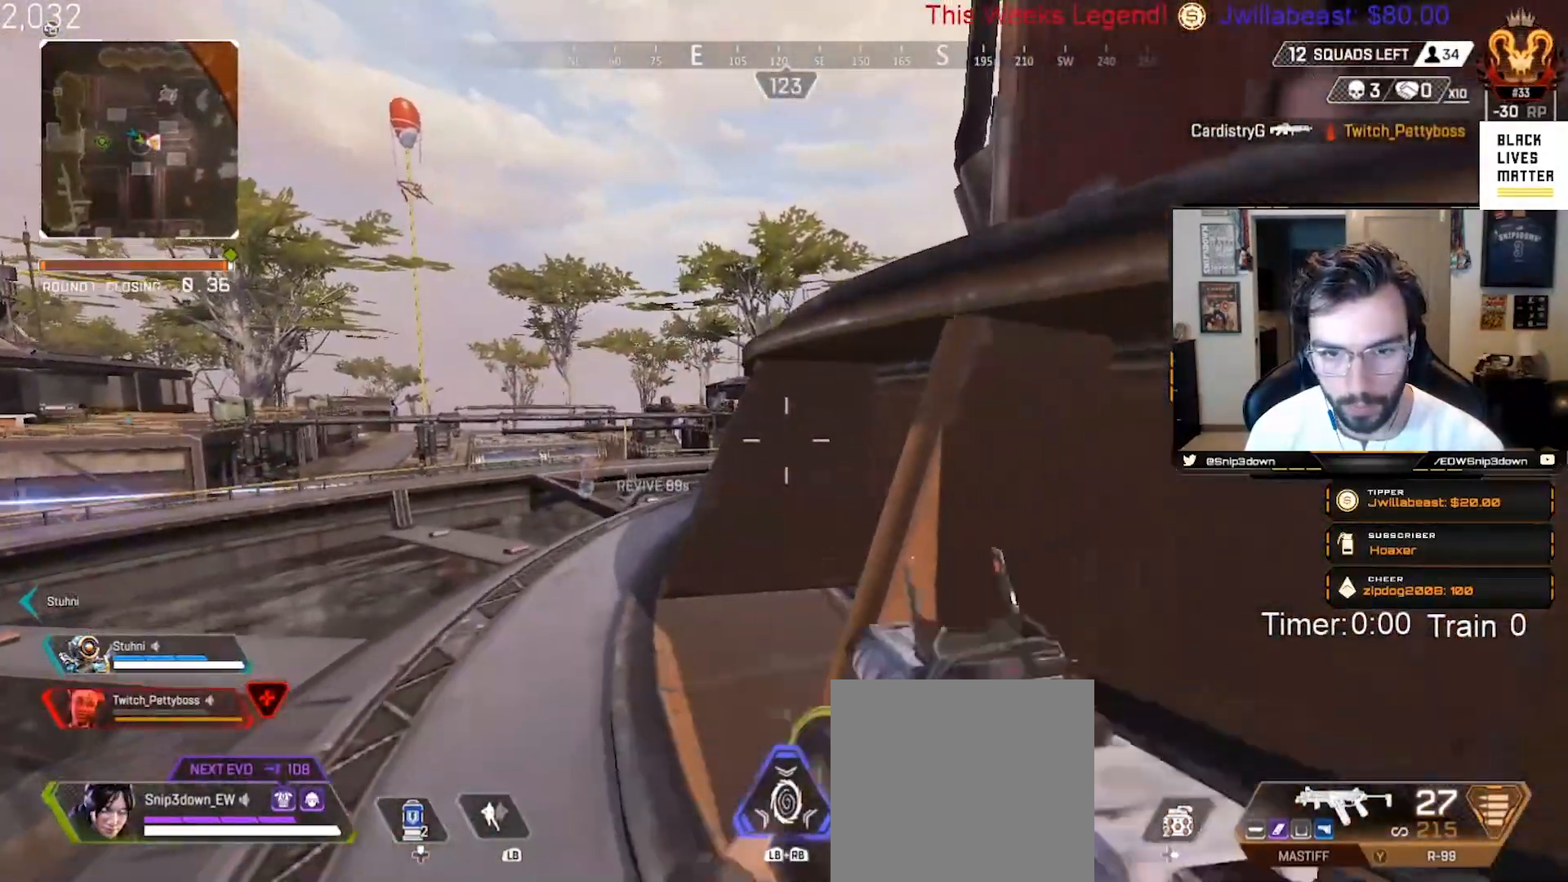
{"buttons": ["B", "R2"], "left_stick": "right", "right_stick": "up", "events": [[217, "right_stick", "up-left"], [233, "B", "down"], [367, "left_stick", "right"], [417, "right_stick", "up"], [467, "R2", "down"]]}
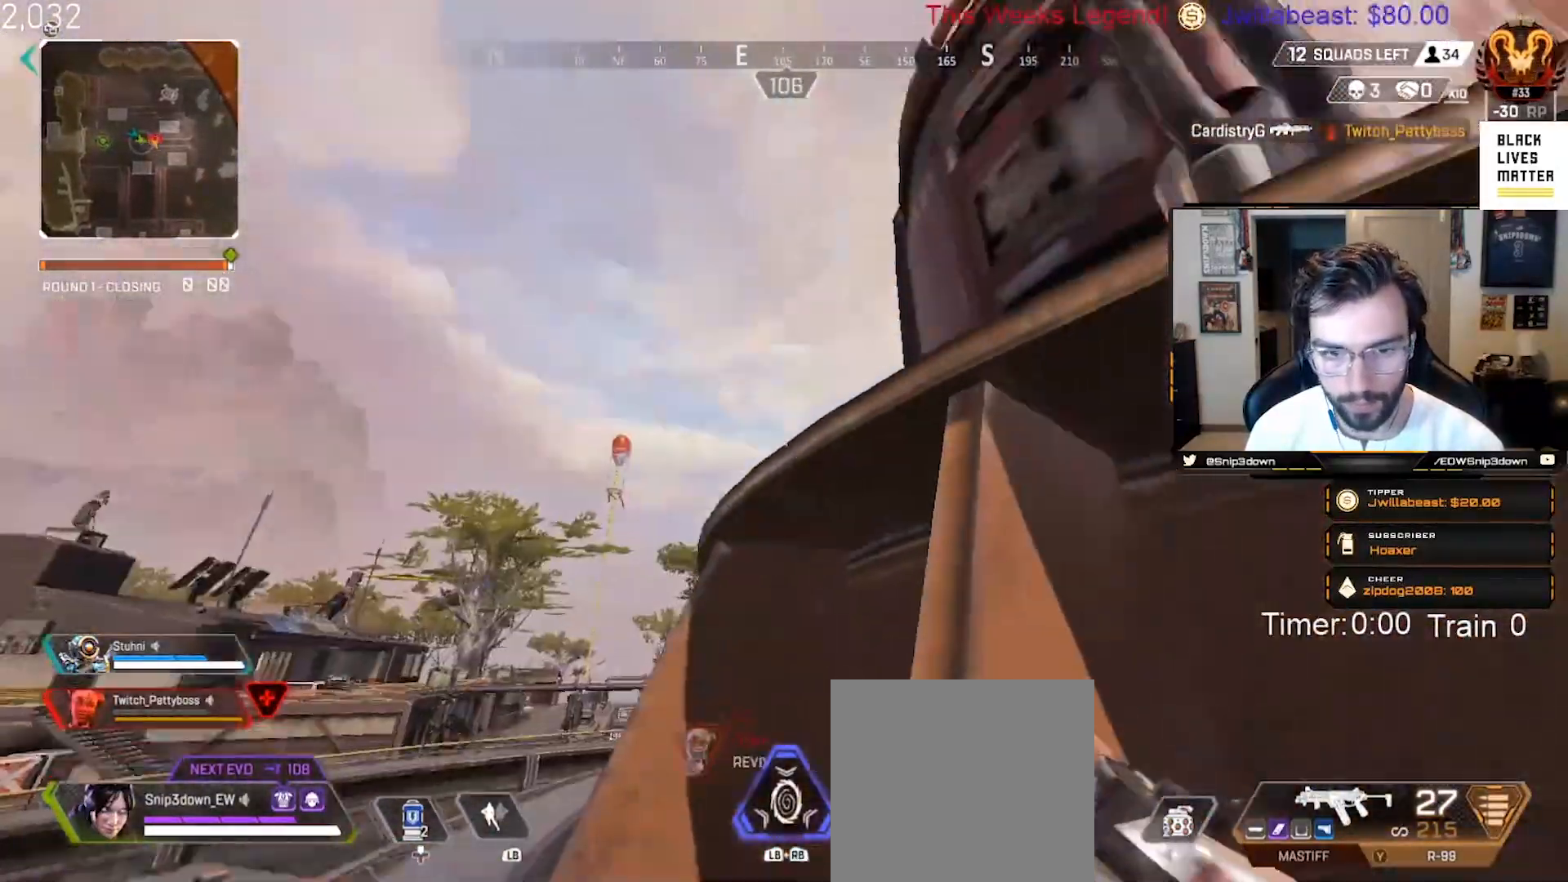
{"buttons": ["B", "R2"], "left_stick": "center", "right_stick": "center", "events": [[150, "left_stick", "up"], [383, "left_stick", "center"], [450, "right_stick", "center"]]}
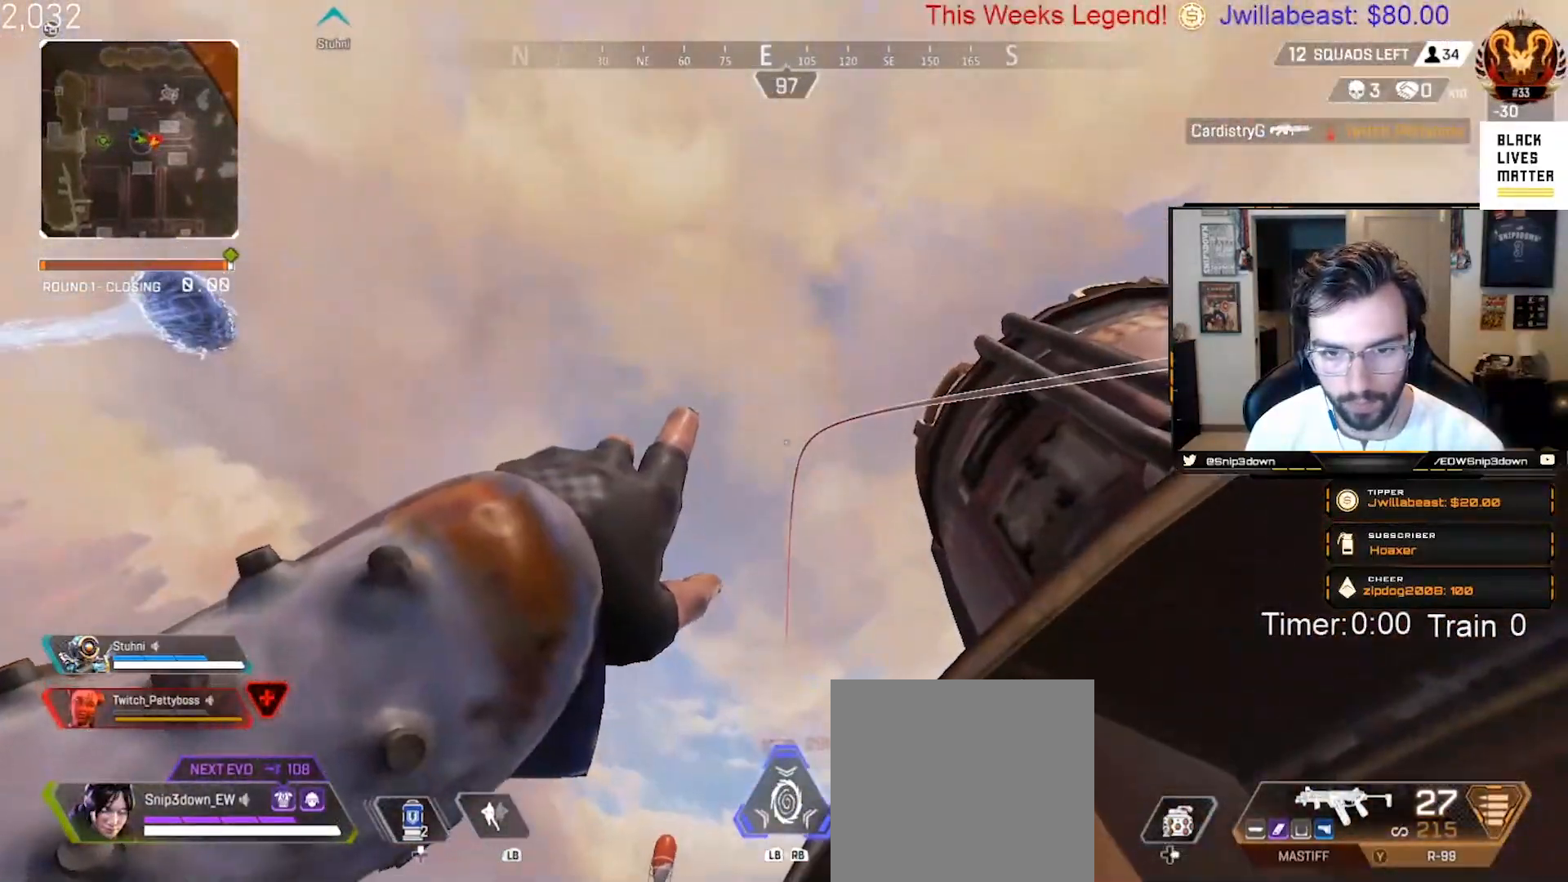
{"buttons": [], "left_stick": "down-right", "right_stick": "down", "events": [[33, "R2", "up"], [50, "B", "up"], [50, "right_stick", "up"], [83, "left_stick", "up-right"], [150, "right_stick", "center"], [200, "left_stick", "down"], [250, "right_stick", "down"], [400, "left_stick", "down-right"]]}
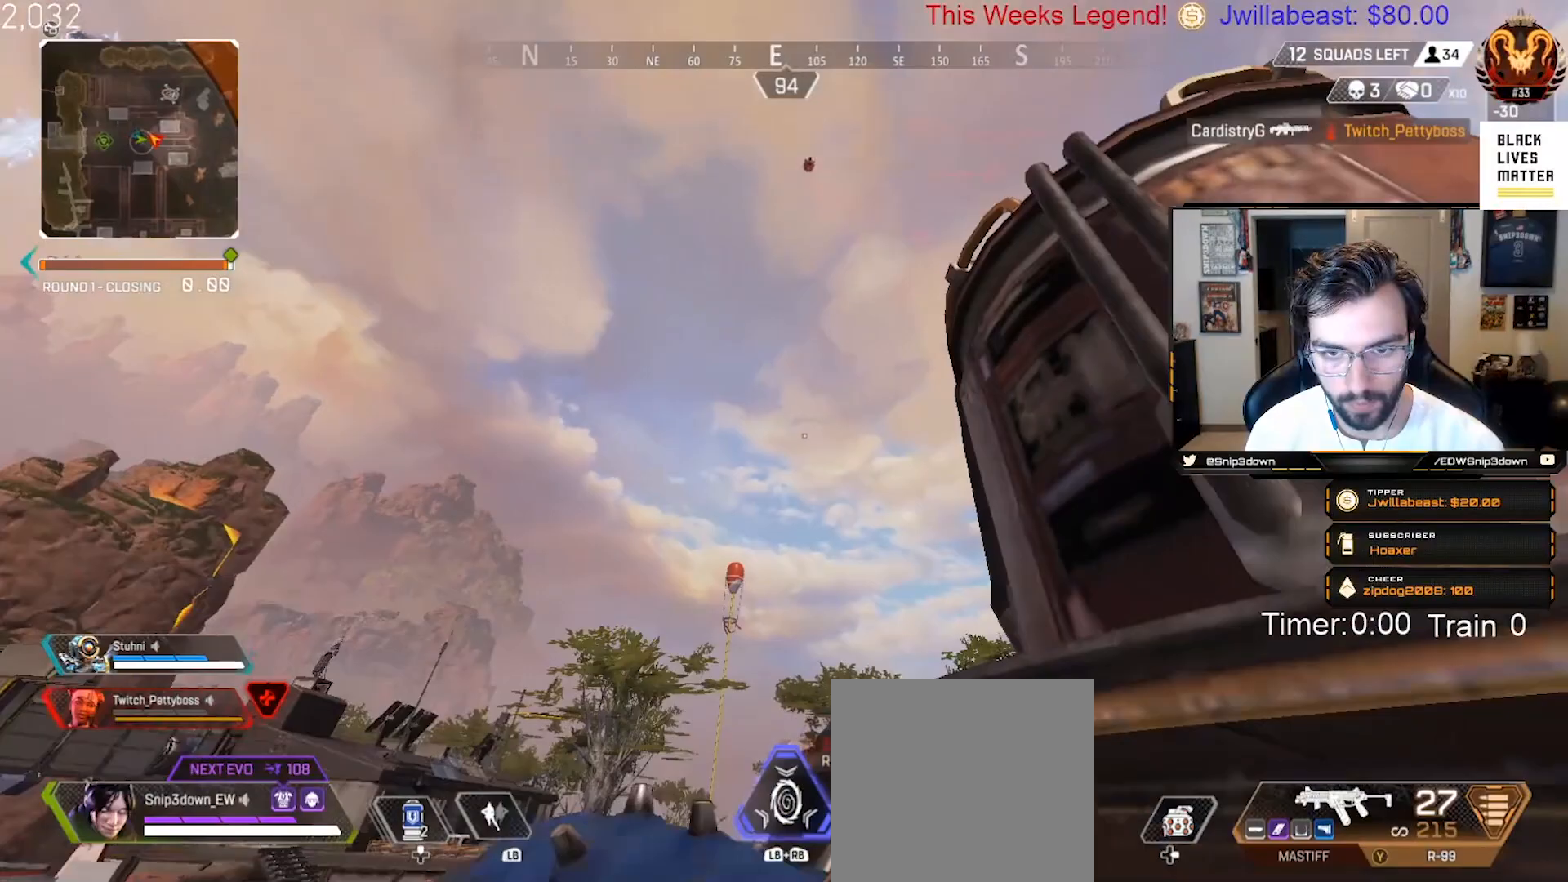
{"buttons": [], "left_stick": "up-left", "right_stick": "down", "events": [[200, "right_stick", "center"], [250, "left_stick", "down-left"], [300, "right_stick", "down"], [333, "left_stick", "up-left"]]}
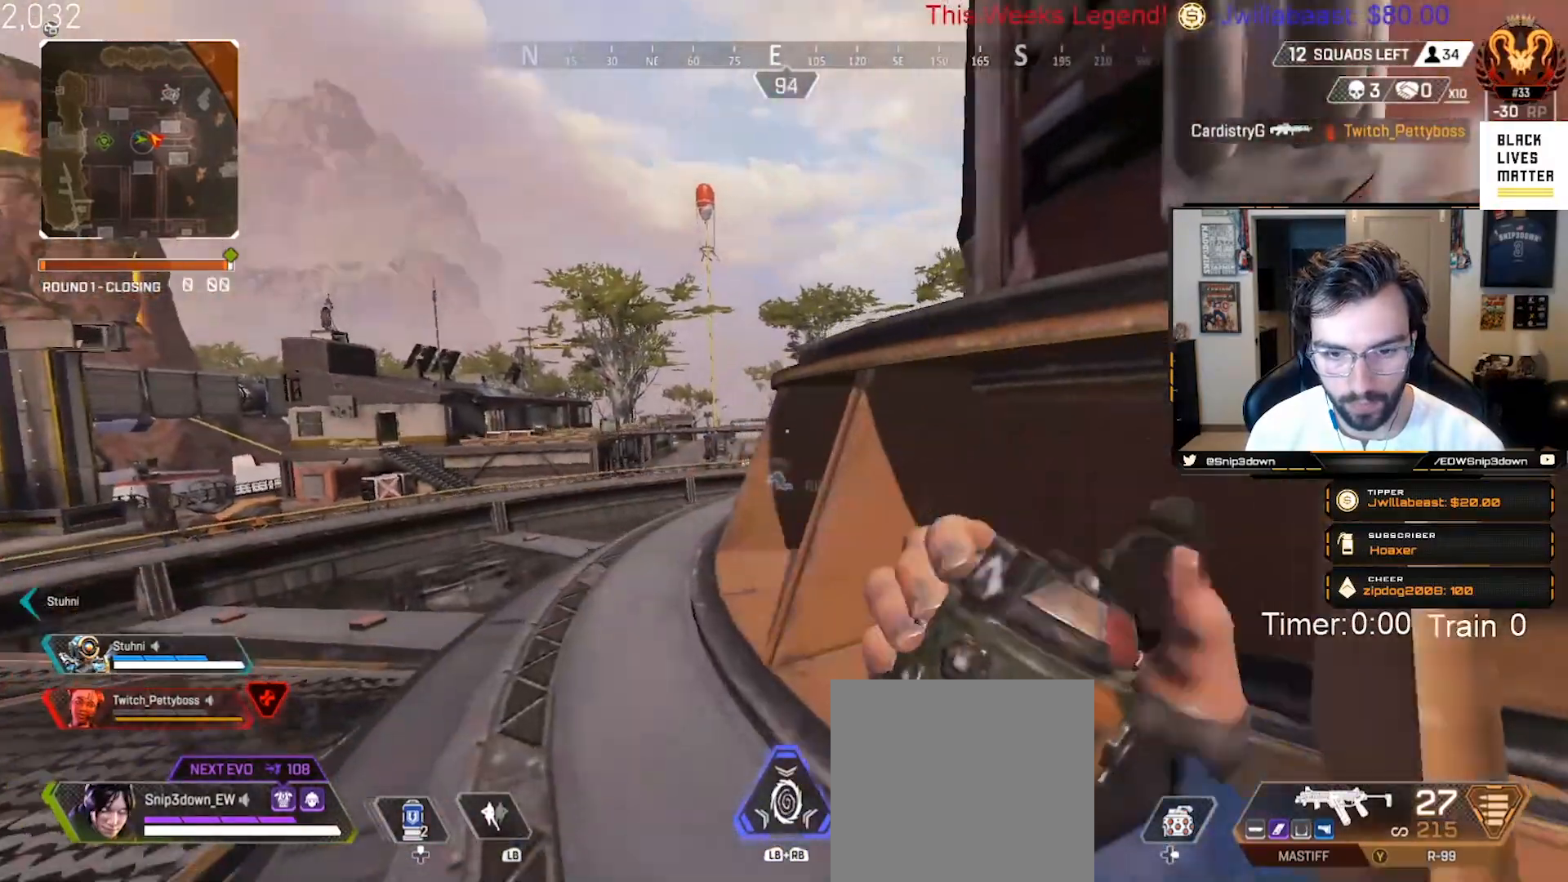
{"buttons": [], "left_stick": "up-right", "right_stick": "center", "events": [[33, "right_stick", "down-right"], [217, "right_stick", "center"], [500, "left_stick", "up-right"]]}
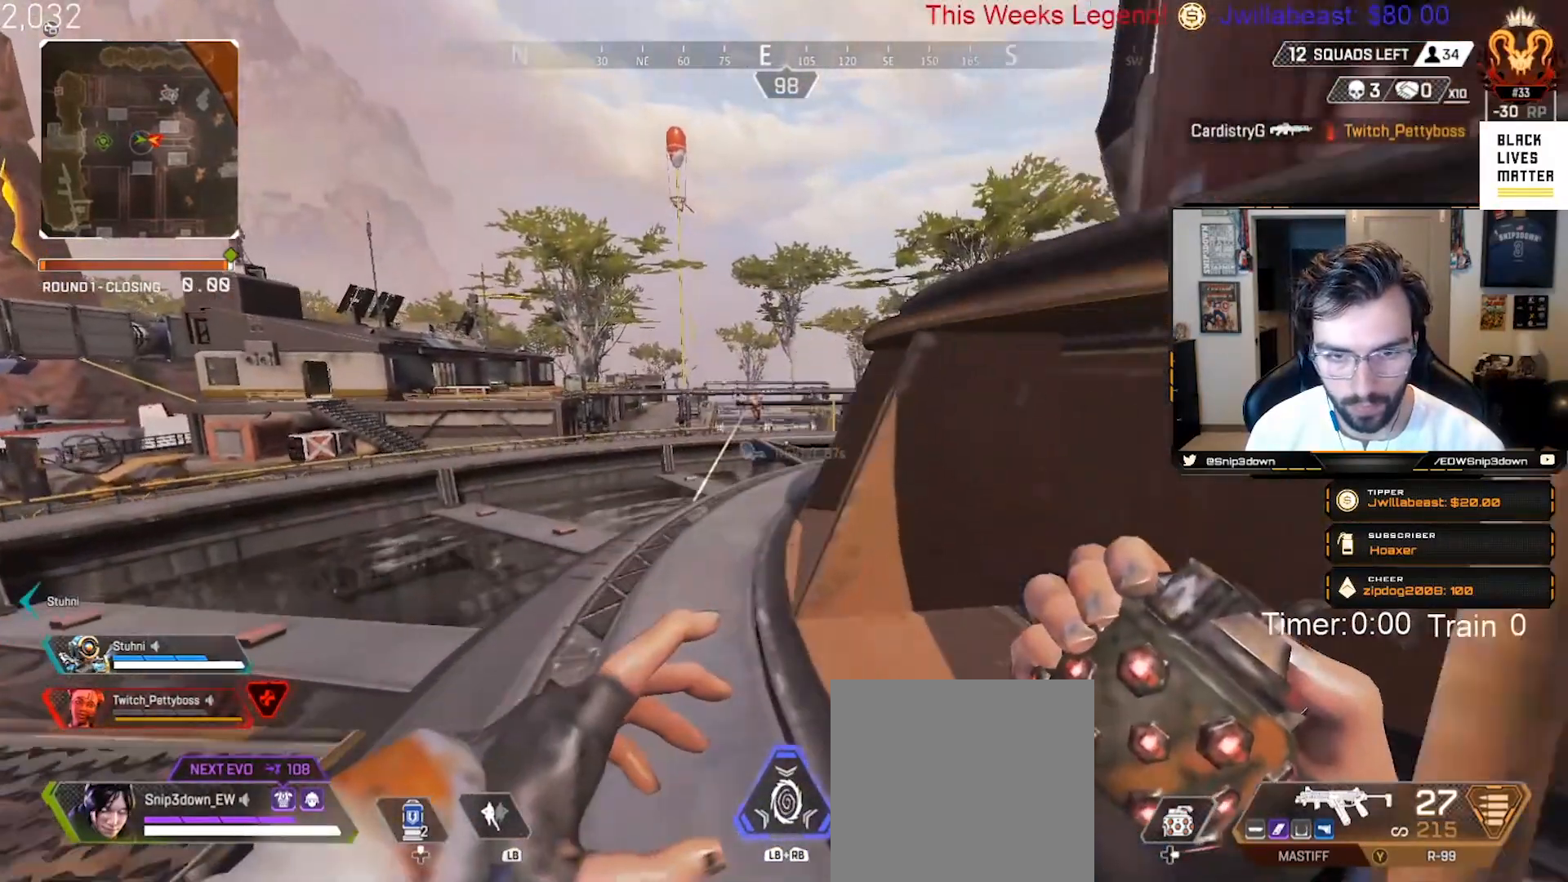
{"buttons": ["Y", "R2"], "left_stick": "down-right", "right_stick": "center", "events": [[50, "left_stick", "down-right"], [83, "R2", "down"], [467, "Y", "down"]]}